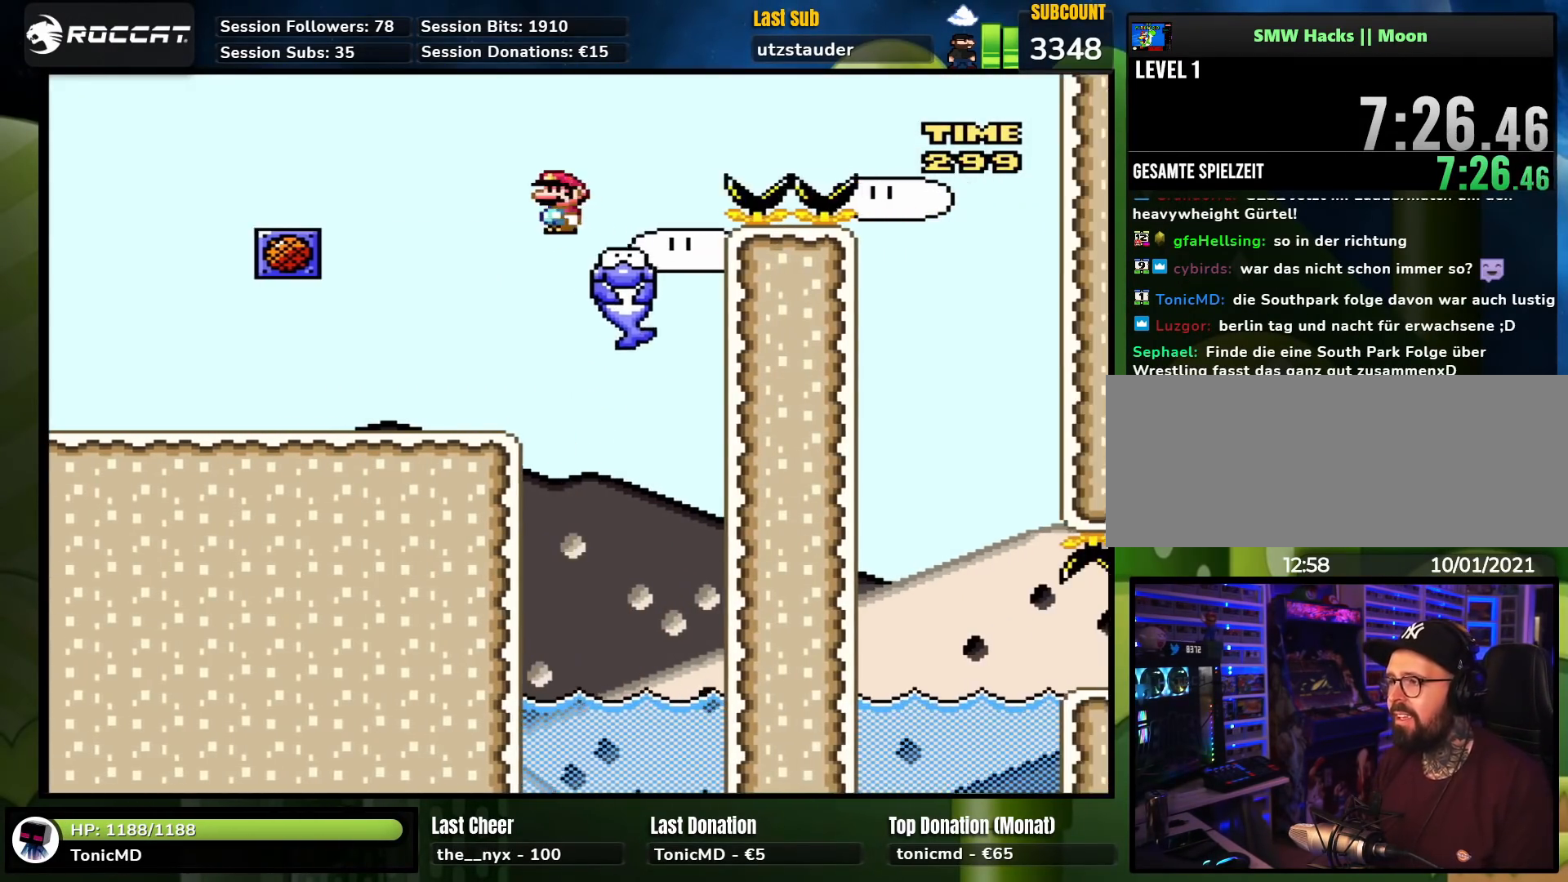
Gameplay with a controller (Nintendo layout); each line is a JSON object with the inputs held at the frame after it. "events" lists button and stick changes between this image and that frame as [ms after this image, input, new state], when the widget could be followed in between. Not read: L1 L3 R1 R3.
{"buttons": ["X", "DPAD_RIGHT"], "events": [[117, "A", "down"], [300, "A", "up"]]}
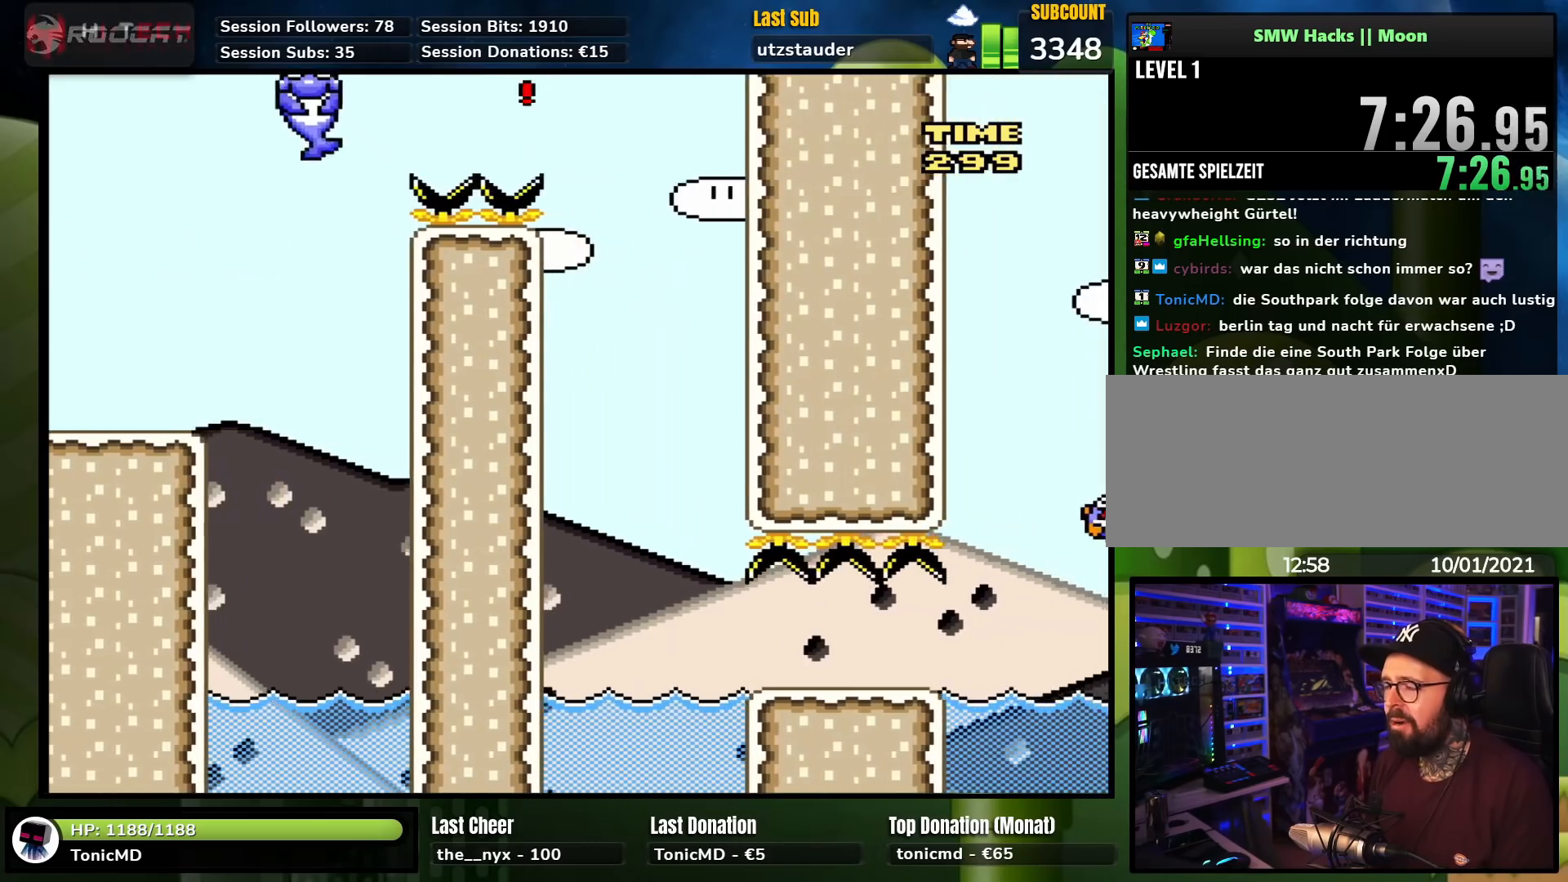
{"buttons": ["A", "X", "DPAD_RIGHT"], "events": [[83, "DPAD_RIGHT", "up"], [100, "DPAD_UP", "down"], [117, "DPAD_LEFT", "down"], [117, "DPAD_UP", "up"], [250, "DPAD_LEFT", "up"], [333, "DPAD_RIGHT", "down"], [450, "A", "down"]]}
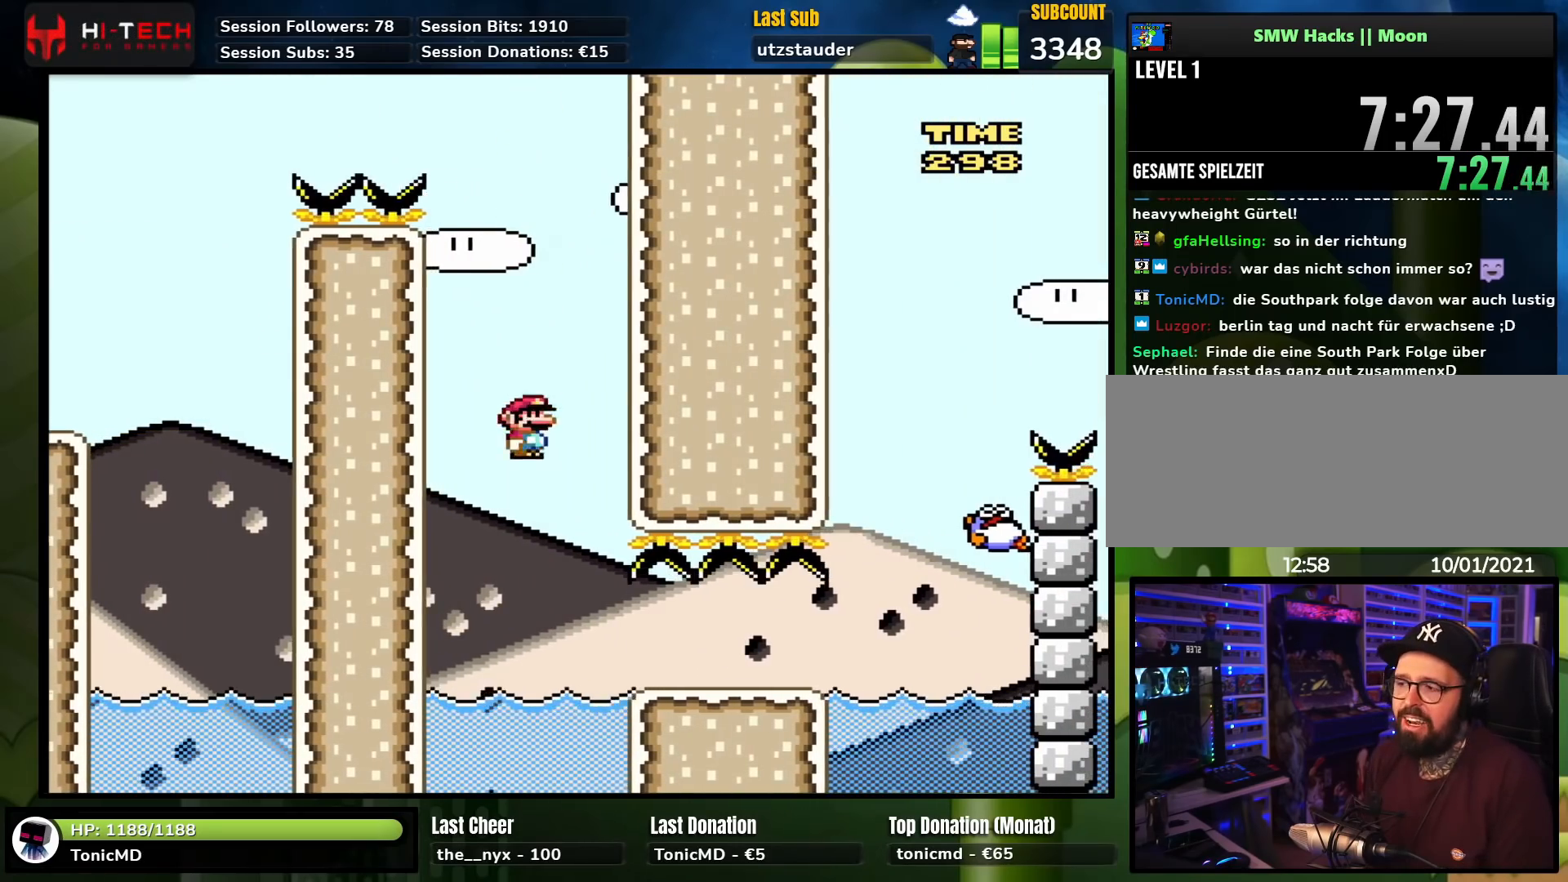
{"buttons": ["X", "DPAD_RIGHT"], "events": [[17, "DPAD_RIGHT", "up"], [117, "DPAD_RIGHT", "down"], [383, "A", "up"]]}
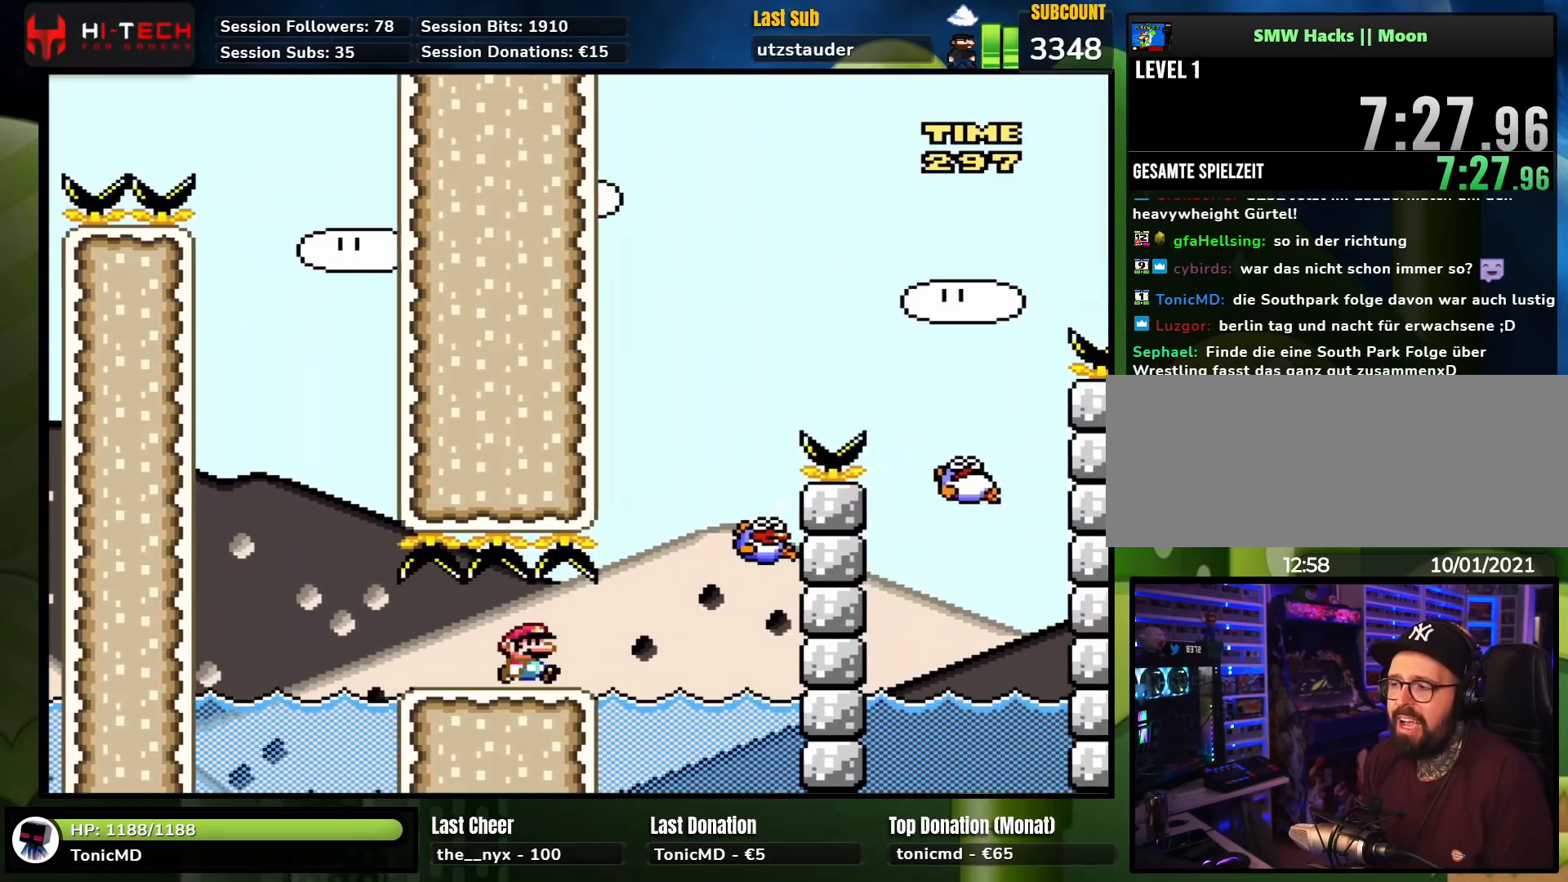
{"buttons": ["X", "DPAD_LEFT"], "events": [[117, "A", "down"], [167, "DPAD_RIGHT", "up"], [183, "DPAD_LEFT", "down"], [217, "DPAD_UP", "down"], [233, "A", "up"], [267, "DPAD_LEFT", "up"], [283, "DPAD_RIGHT", "down"], [283, "DPAD_UP", "up"], [483, "DPAD_RIGHT", "up"], [500, "DPAD_LEFT", "down"]]}
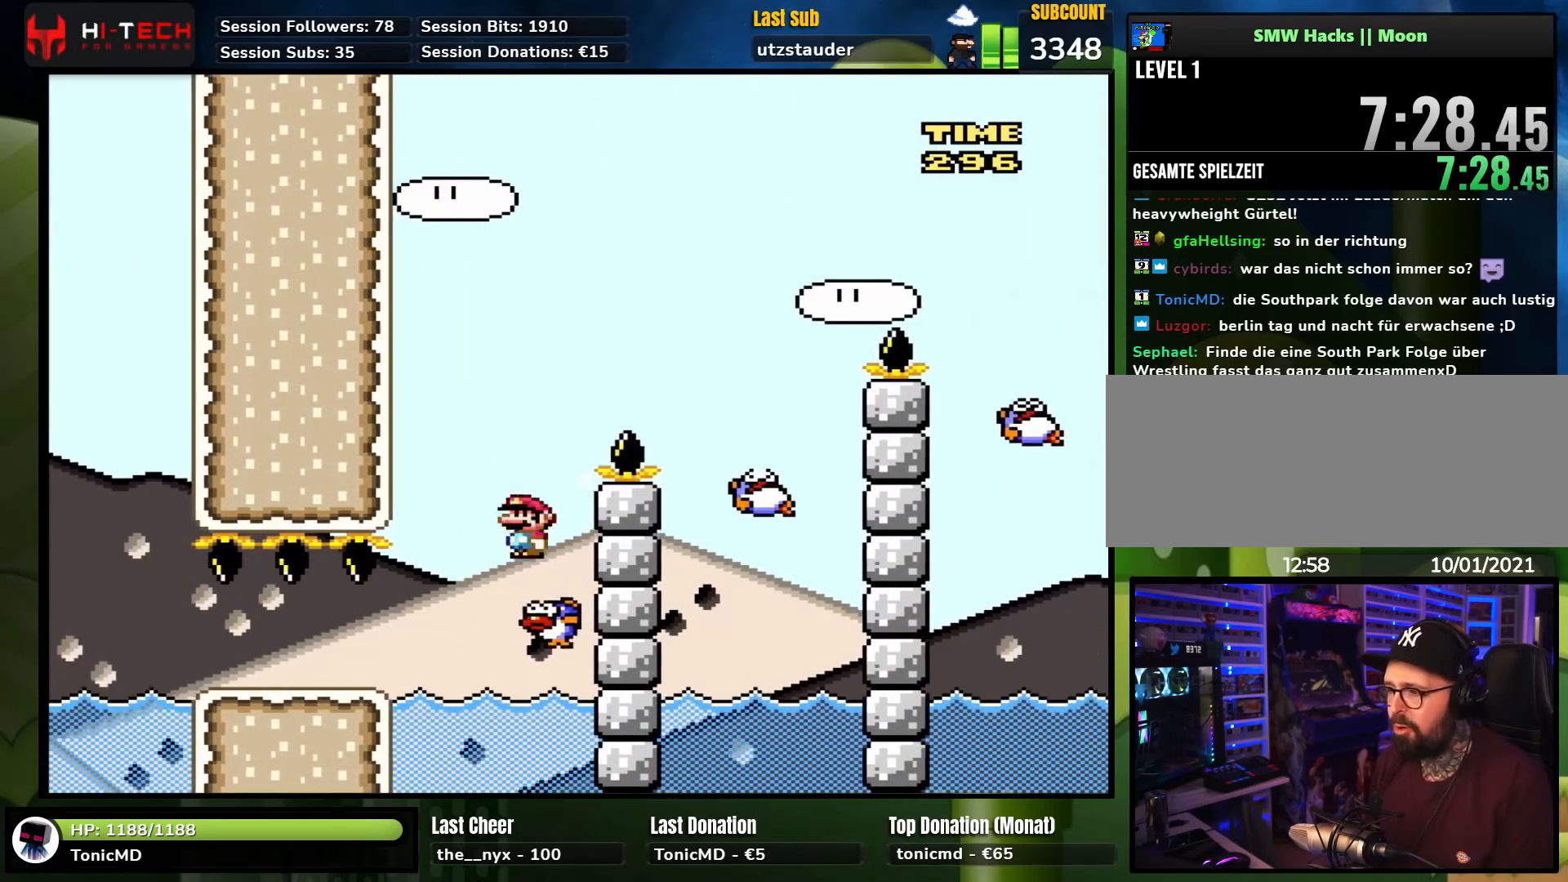
{"buttons": ["X", "DPAD_RIGHT"], "events": [[17, "A", "down"], [100, "DPAD_UP", "down"], [150, "DPAD_LEFT", "up"], [150, "DPAD_UP", "up"], [167, "DPAD_RIGHT", "down"], [467, "A", "up"]]}
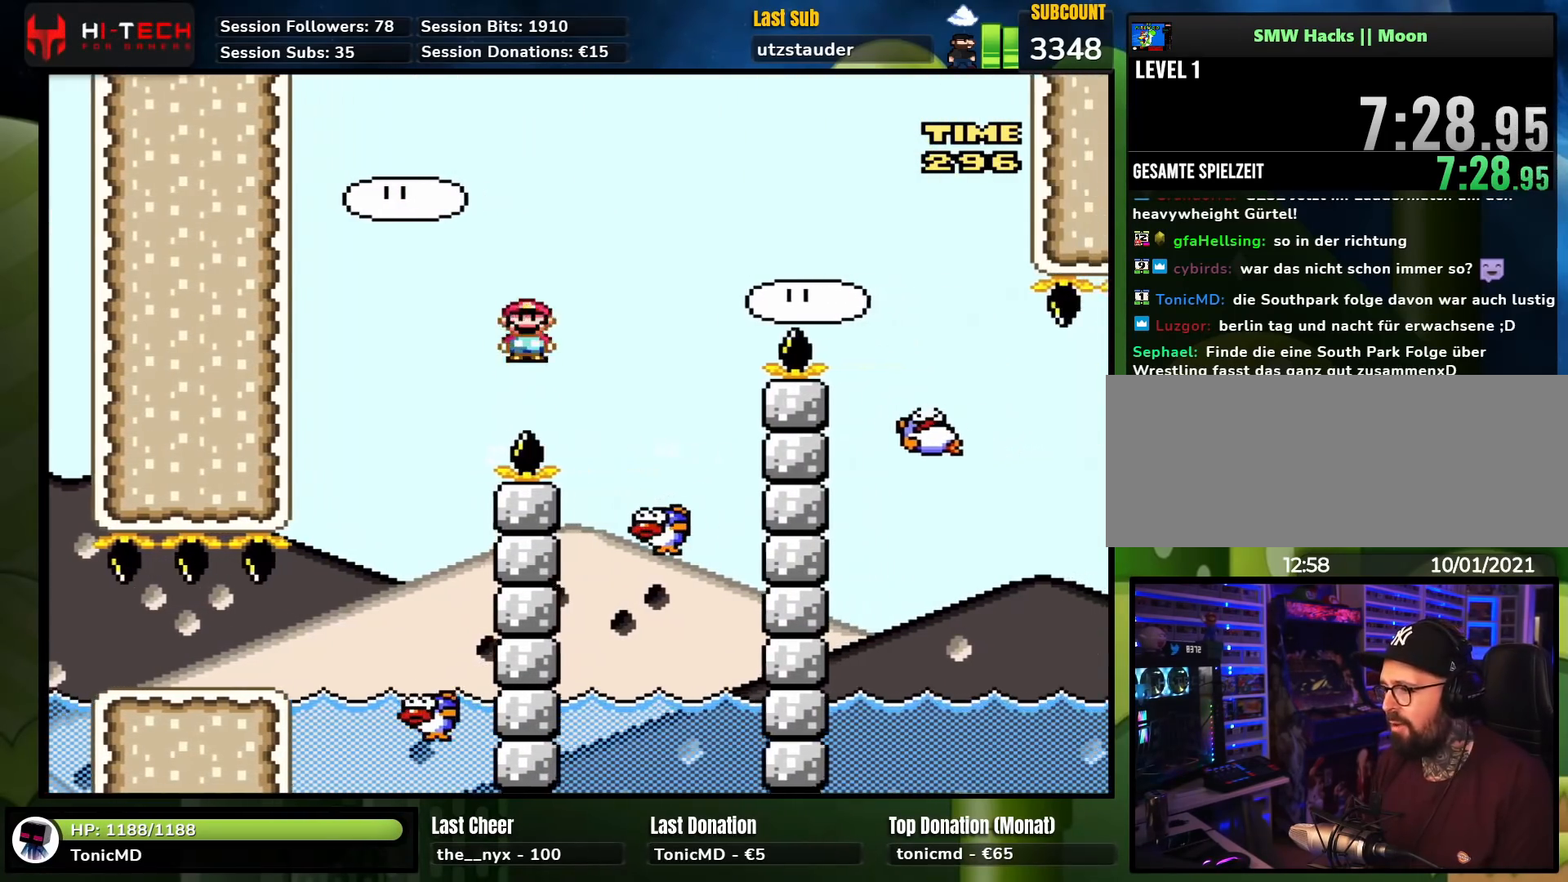
{"buttons": ["A", "X", "DPAD_RIGHT"], "events": [[133, "DPAD_LEFT", "down"], [133, "DPAD_RIGHT", "up"], [250, "A", "down"], [333, "DPAD_LEFT", "up"], [350, "DPAD_RIGHT", "down"]]}
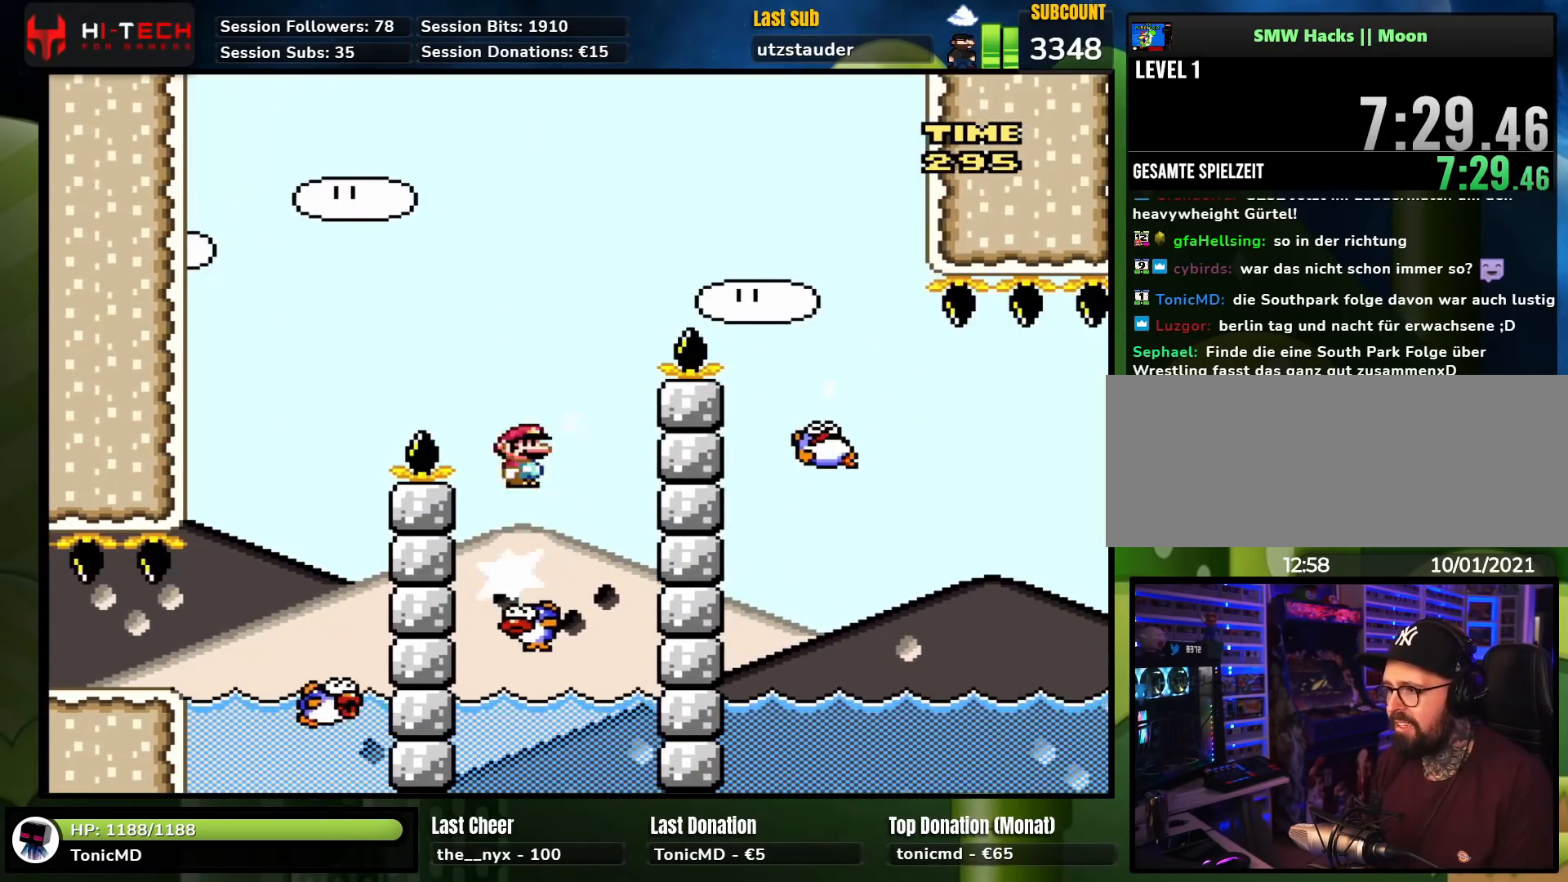
{"buttons": ["A", "X", "DPAD_RIGHT"], "events": [[17, "DPAD_RIGHT", "up"], [83, "DPAD_RIGHT", "down"]]}
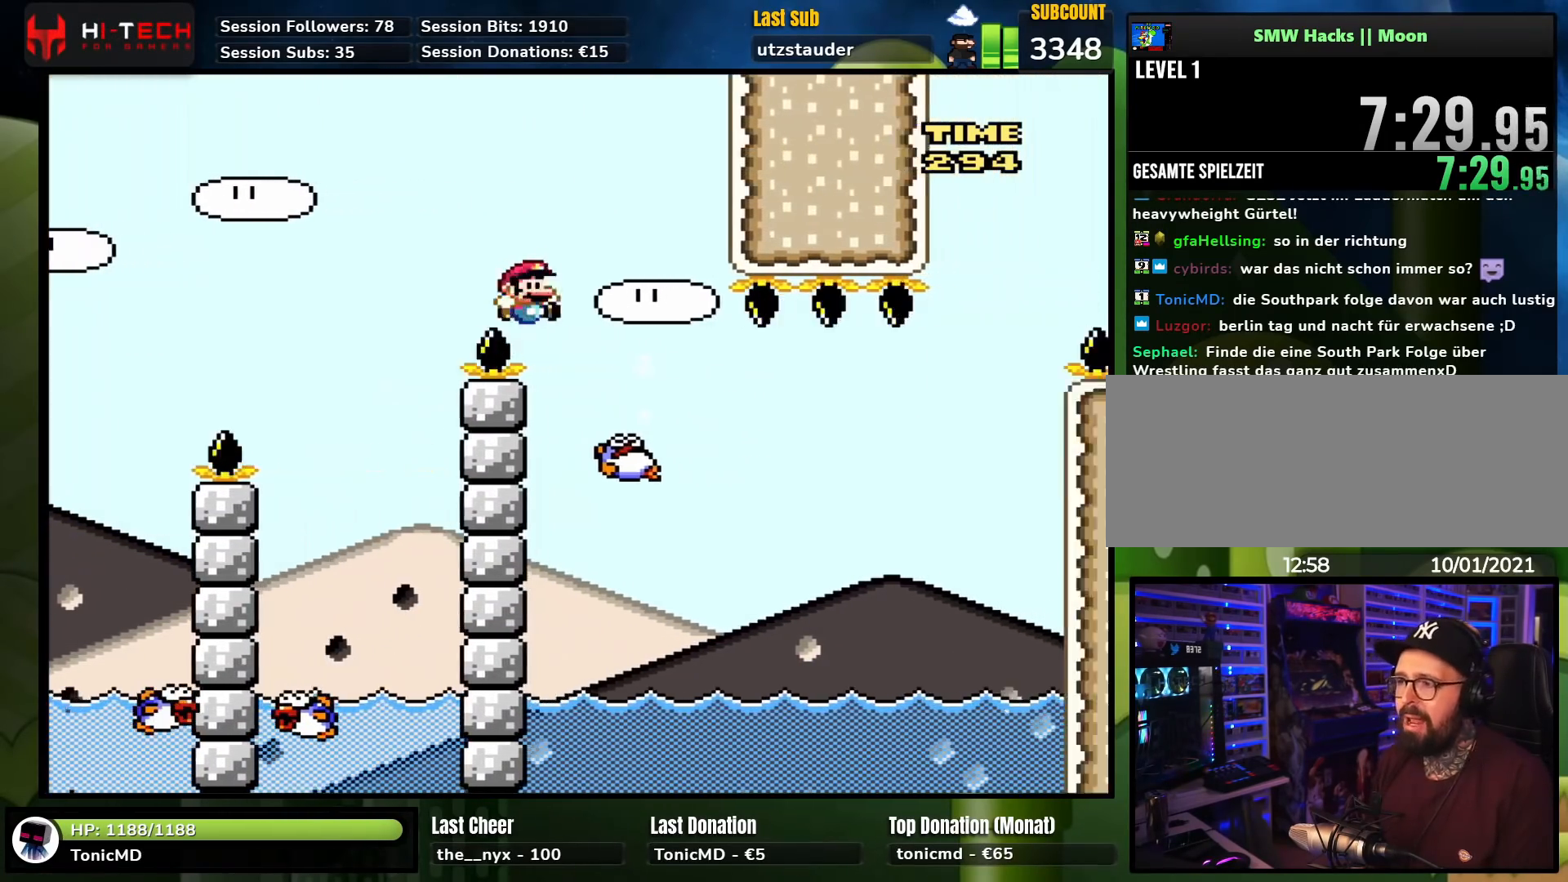
{"buttons": [], "events": [[100, "DPAD_RIGHT", "up"], [117, "A", "up"], [117, "DPAD_LEFT", "down"], [217, "DPAD_UP", "down"], [250, "DPAD_LEFT", "up"], [250, "DPAD_UP", "up"], [283, "X", "up"]]}
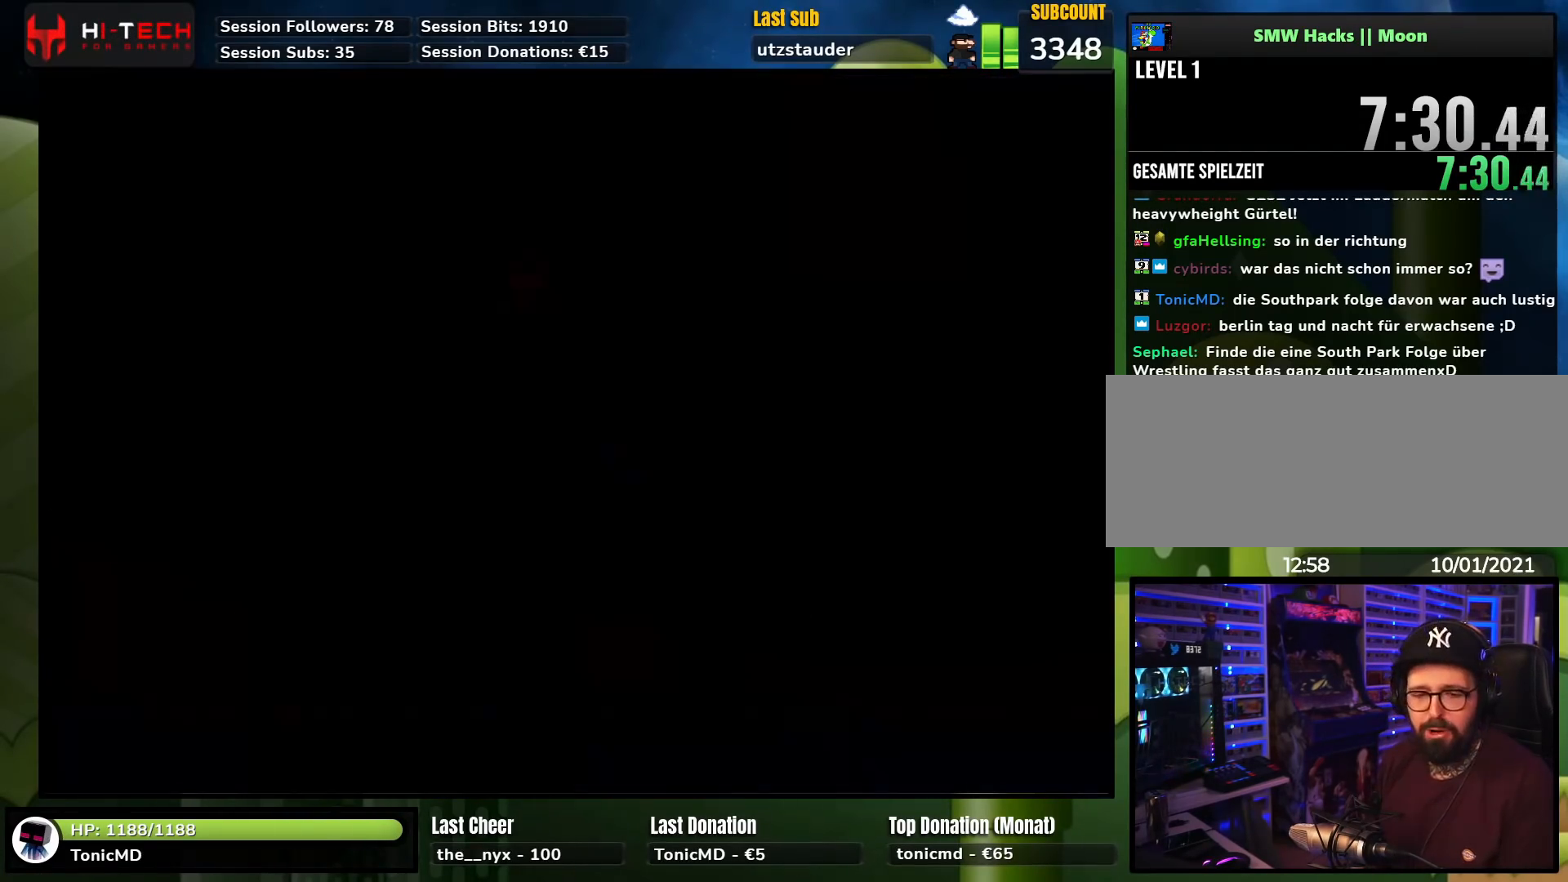
{"buttons": ["A"], "events": [[183, "A", "down"], [250, "A", "up"], [317, "A", "down"], [367, "A", "up"], [367, "DPAD_RIGHT", "down"], [467, "DPAD_RIGHT", "up"], [483, "A", "down"]]}
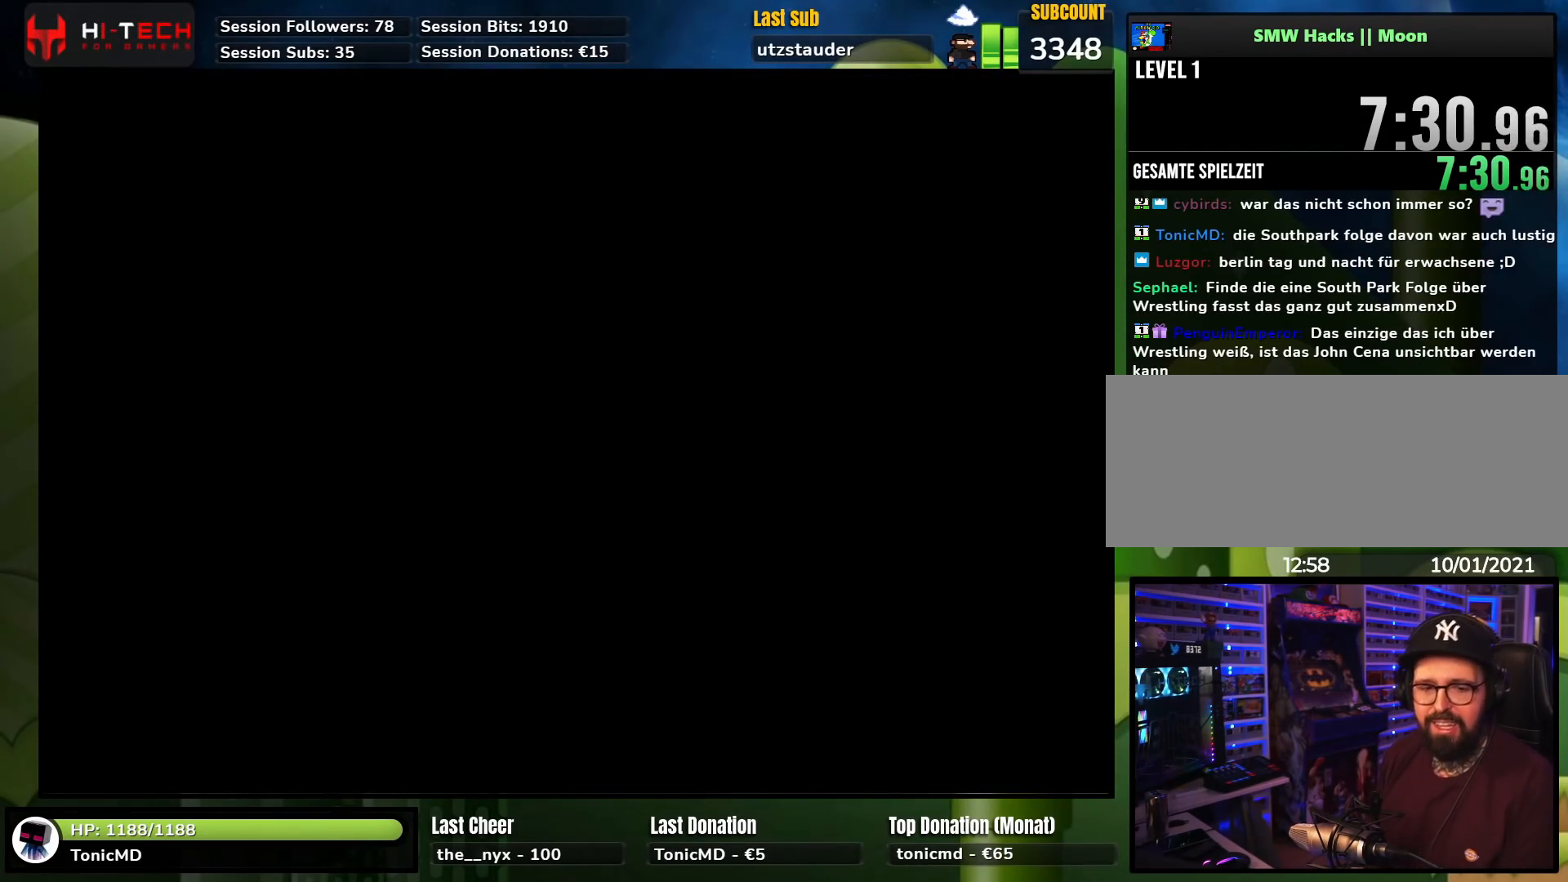
{"buttons": [], "events": [[83, "A", "up"]]}
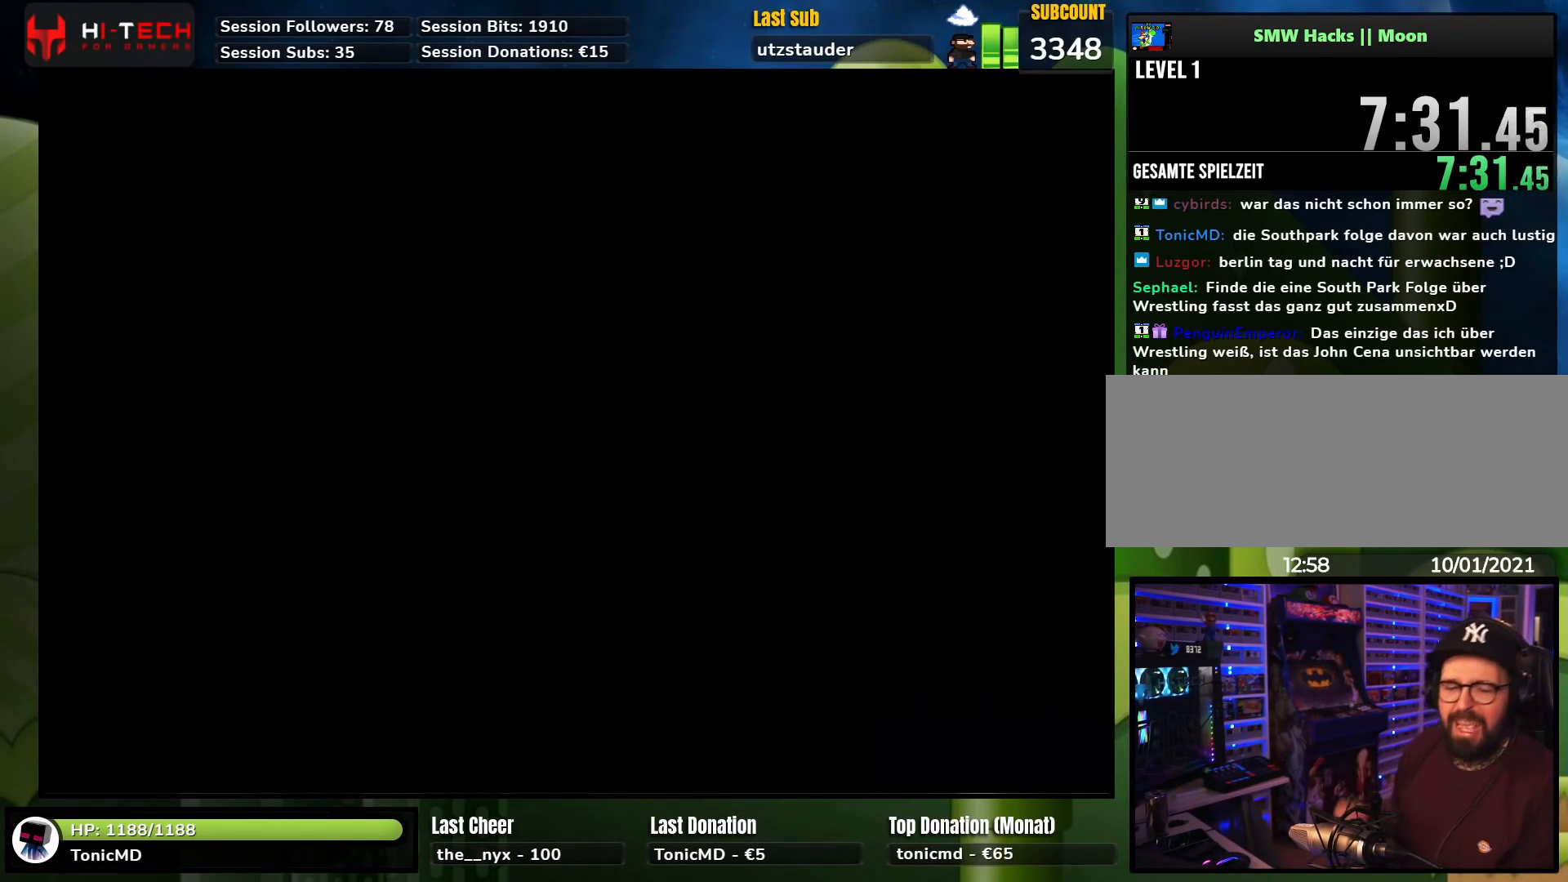
{"buttons": [], "events": []}
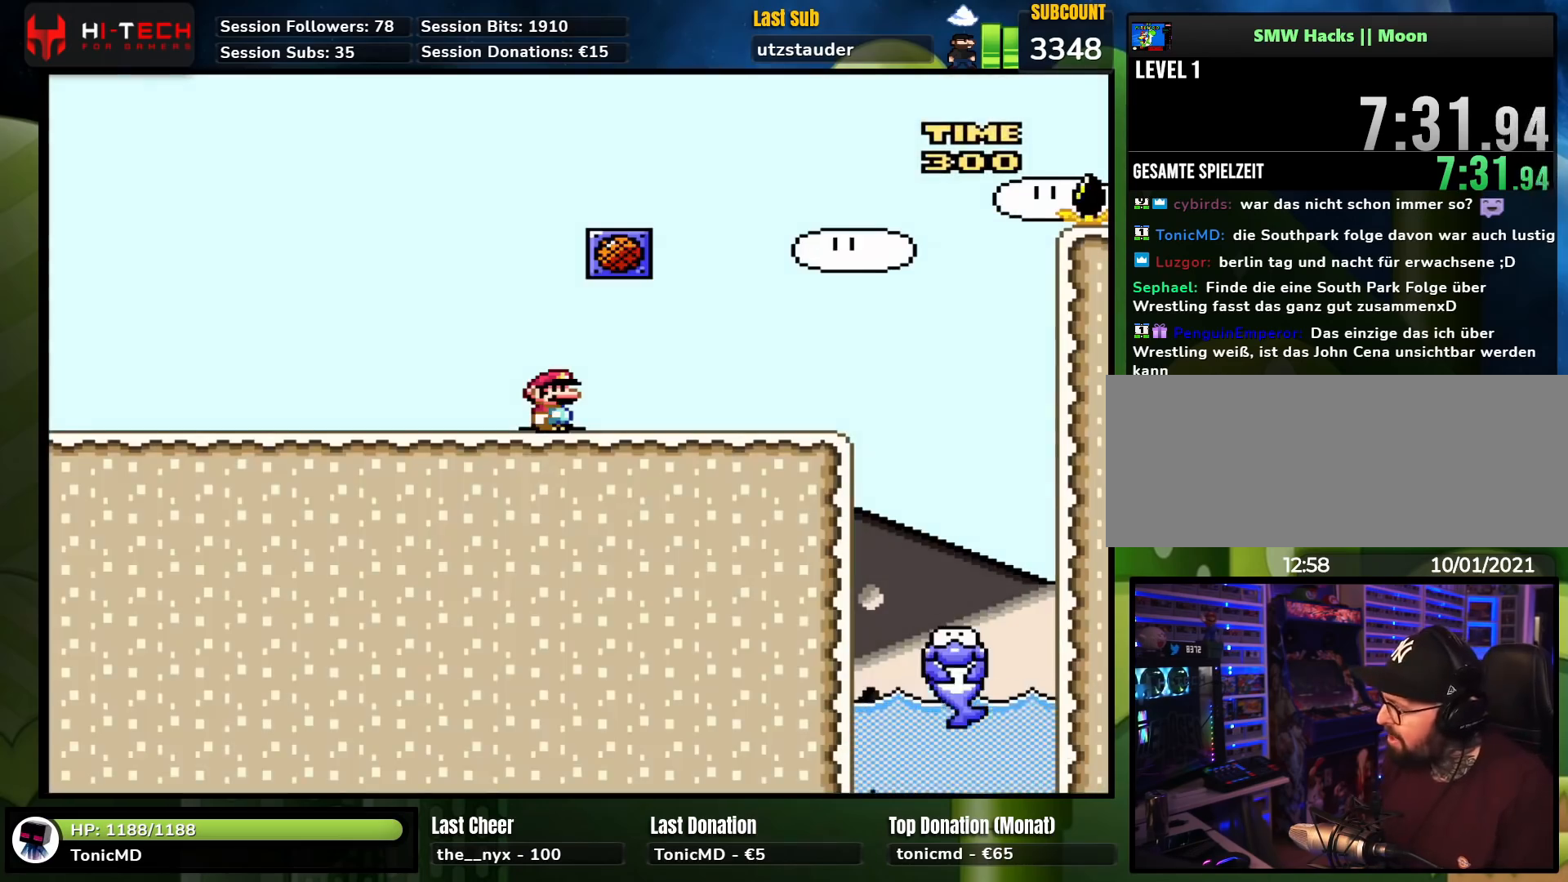
{"buttons": ["X", "DPAD_RIGHT"], "events": [[133, "DPAD_RIGHT", "down"], [300, "X", "down"]]}
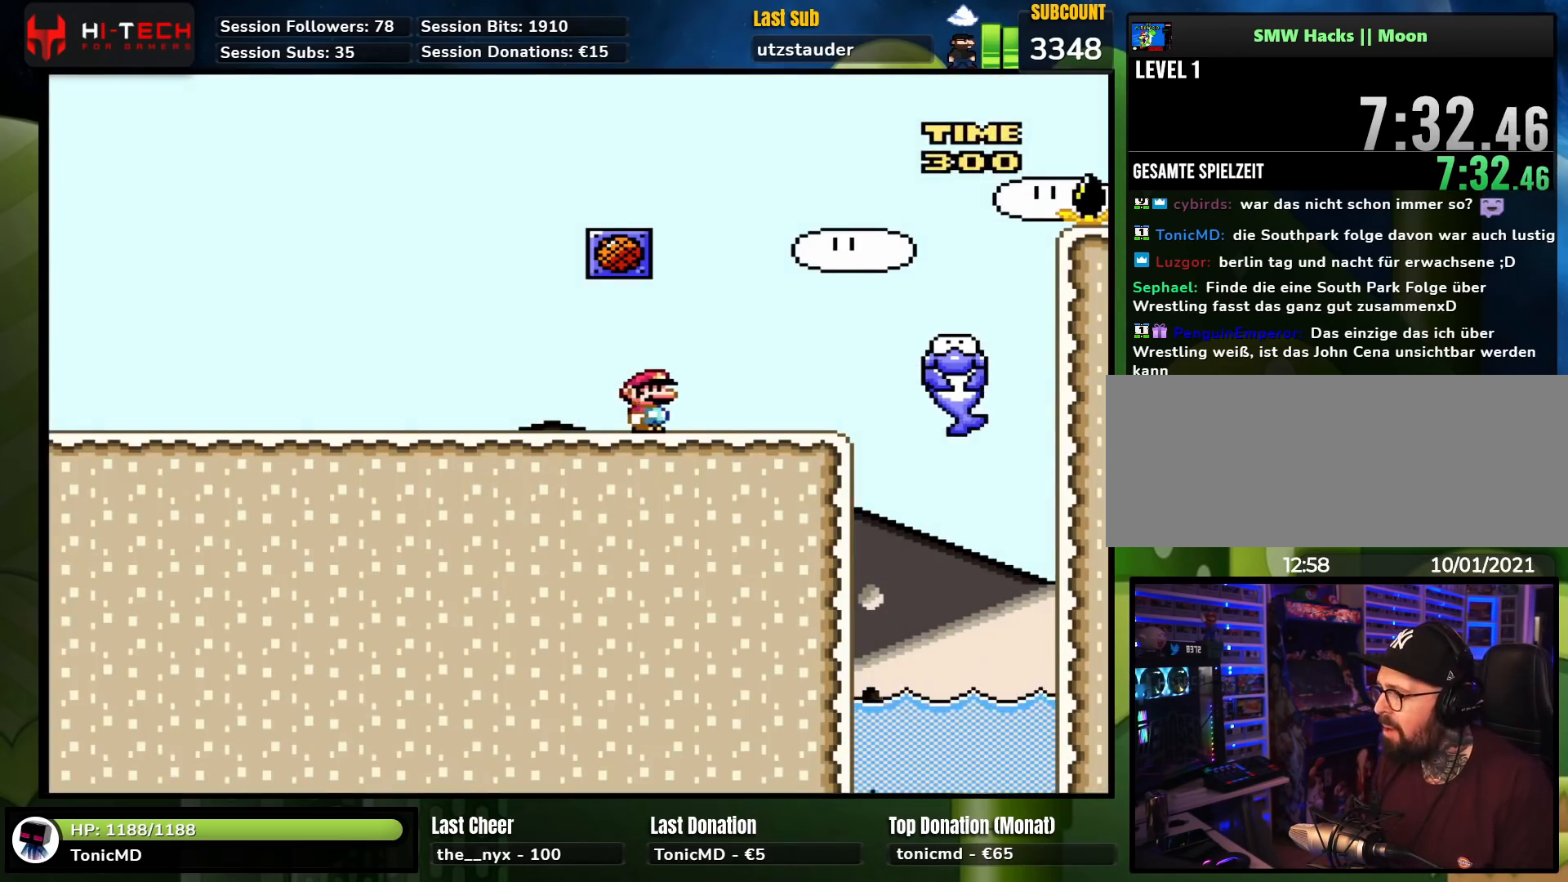
{"buttons": ["X", "DPAD_RIGHT"], "events": [[100, "A", "down"], [317, "DPAD_RIGHT", "up"], [450, "DPAD_RIGHT", "down"], [483, "A", "up"]]}
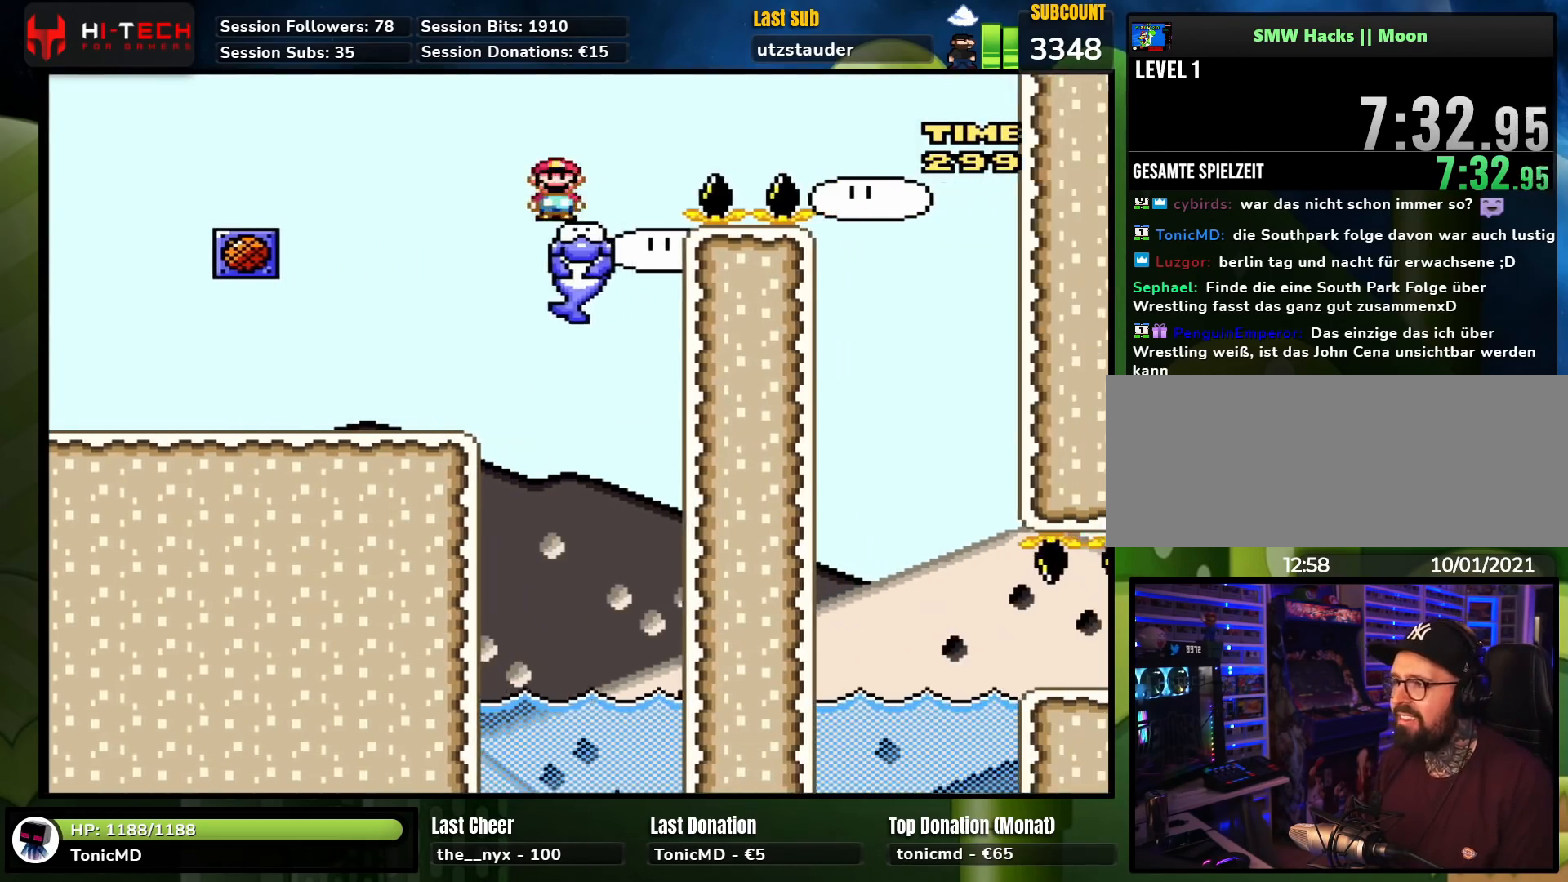
{"buttons": ["X"], "events": [[67, "A", "down"], [200, "A", "up"], [500, "DPAD_RIGHT", "up"]]}
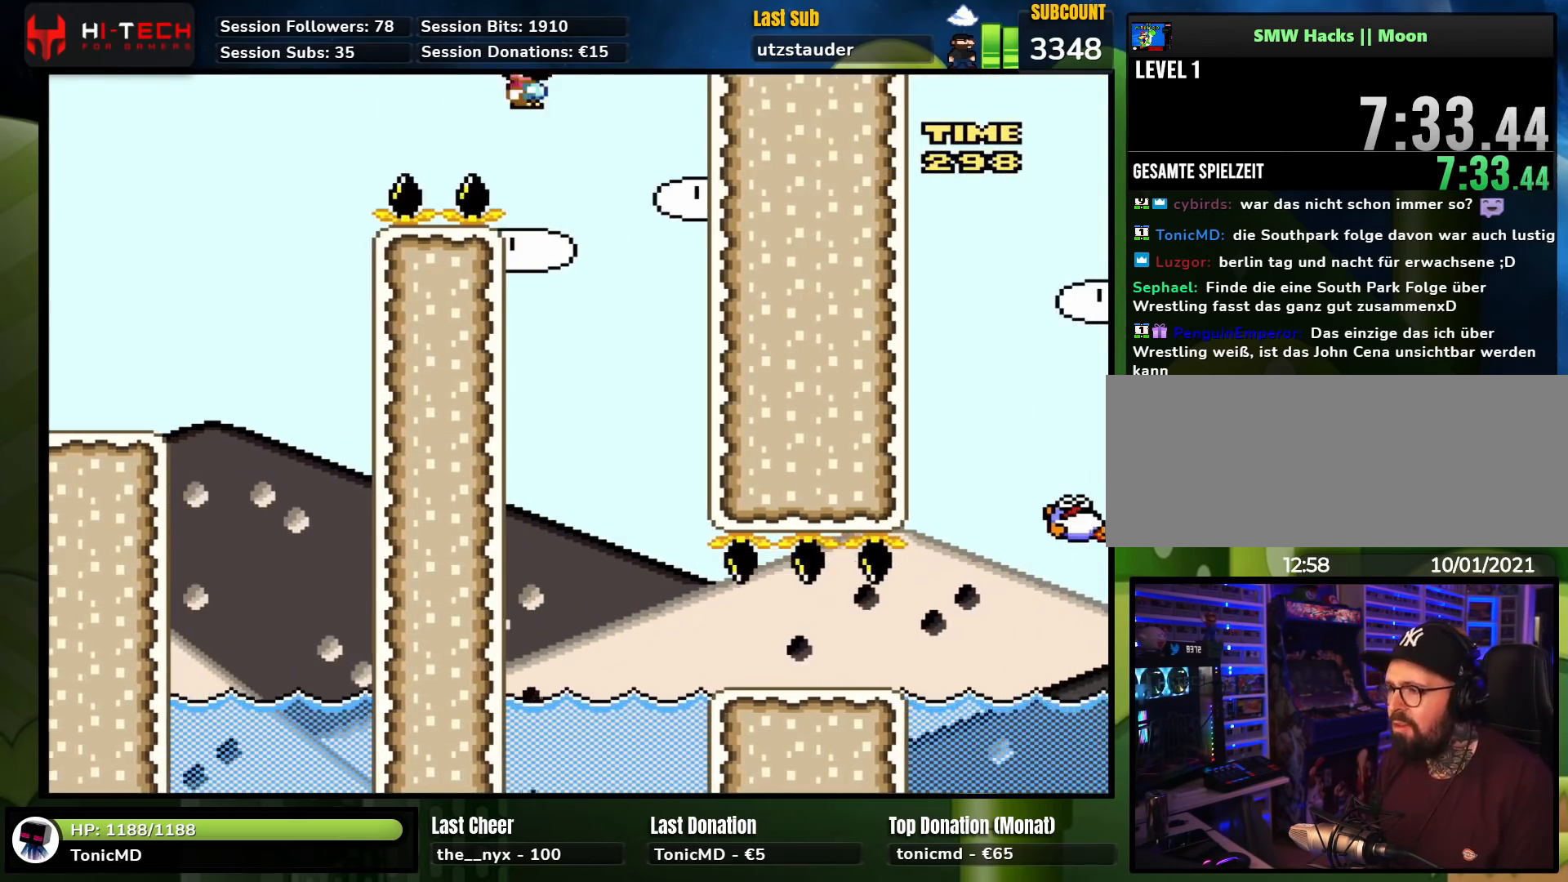
{"buttons": ["A", "X", "DPAD_RIGHT"], "events": [[33, "DPAD_UP", "down"], [50, "DPAD_LEFT", "down"], [50, "DPAD_UP", "up"], [200, "DPAD_LEFT", "up"], [267, "DPAD_RIGHT", "down"], [333, "A", "down"]]}
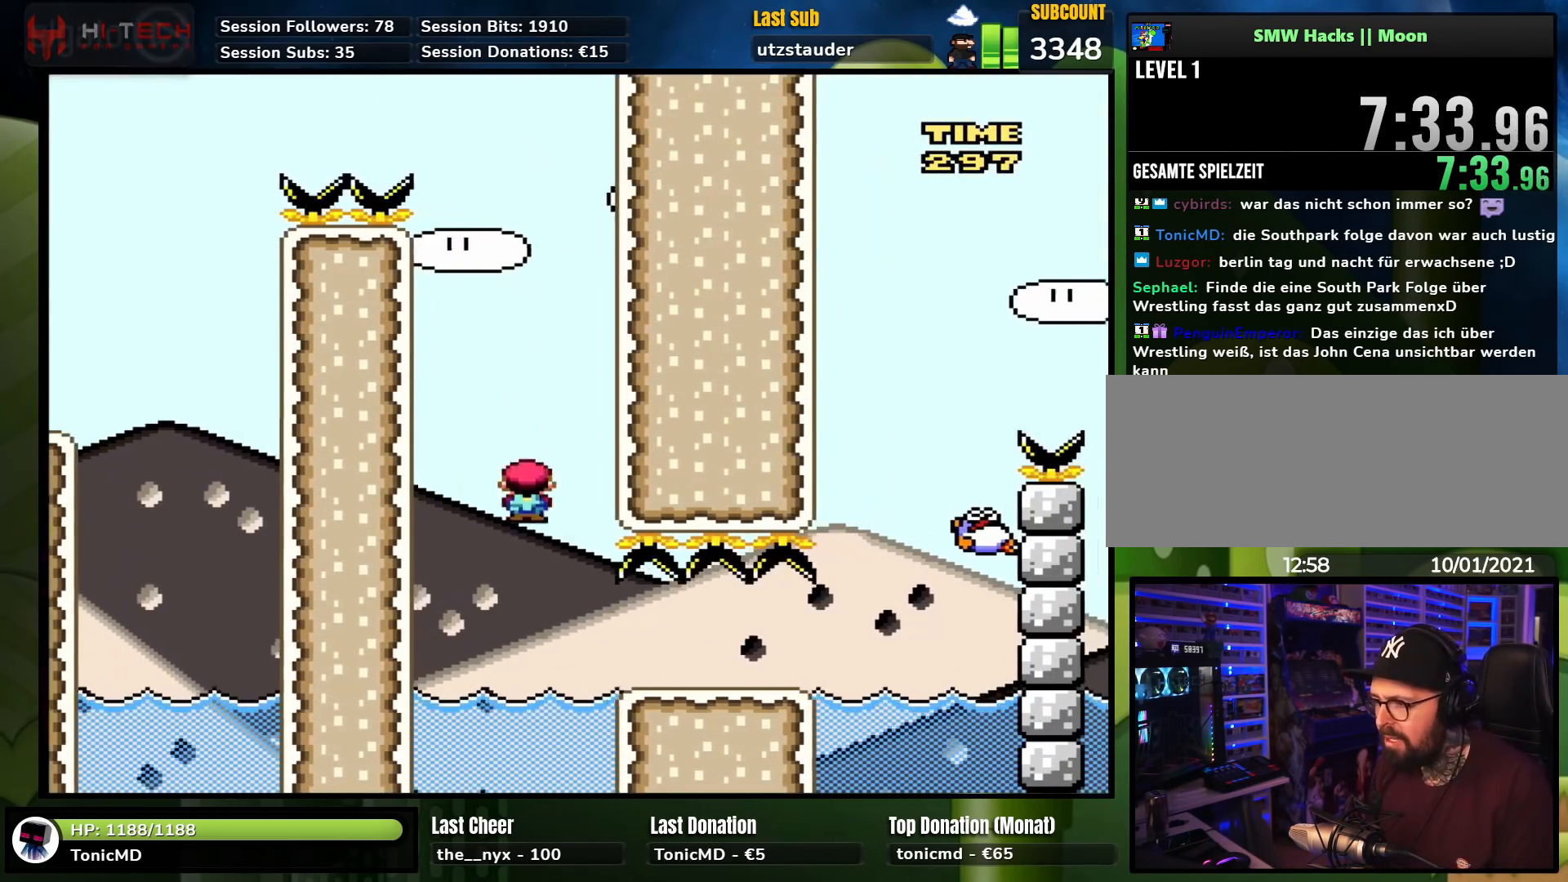
{"buttons": ["X", "DPAD_RIGHT"], "events": [[67, "DPAD_RIGHT", "up"], [150, "DPAD_RIGHT", "down"], [317, "A", "up"]]}
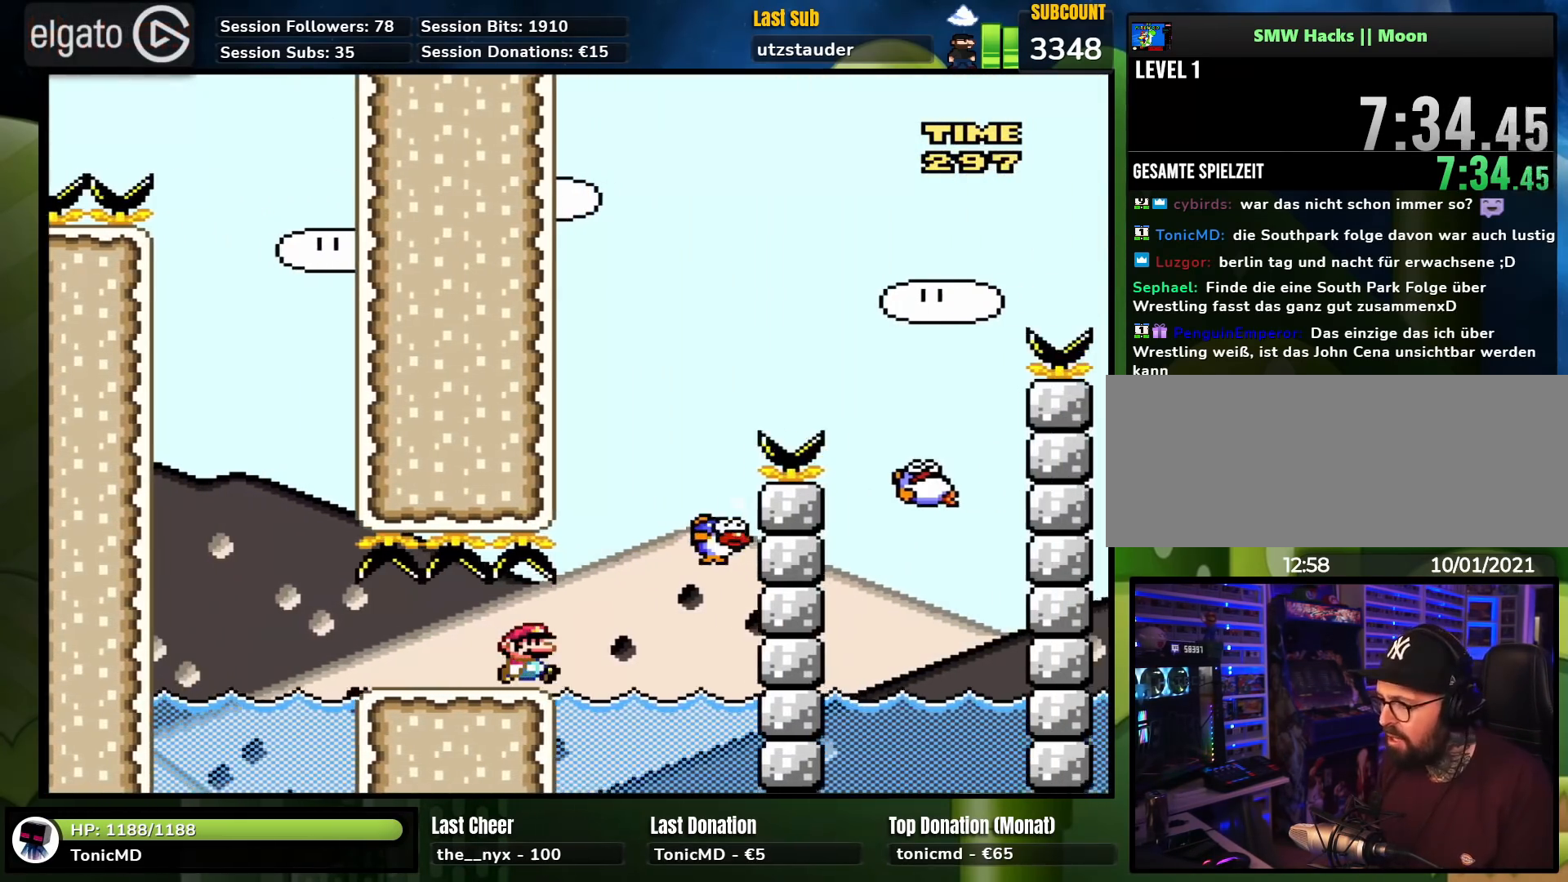
{"buttons": ["A", "X", "DPAD_LEFT"], "events": [[50, "A", "down"], [100, "DPAD_RIGHT", "up"], [100, "DPAD_UP", "down"], [117, "DPAD_LEFT", "down"], [117, "DPAD_UP", "up"], [183, "A", "up"], [200, "DPAD_LEFT", "up"], [200, "DPAD_UP", "down"], [217, "DPAD_RIGHT", "down"], [217, "DPAD_UP", "up"], [417, "DPAD_LEFT", "down"], [417, "DPAD_RIGHT", "up"], [433, "A", "down"]]}
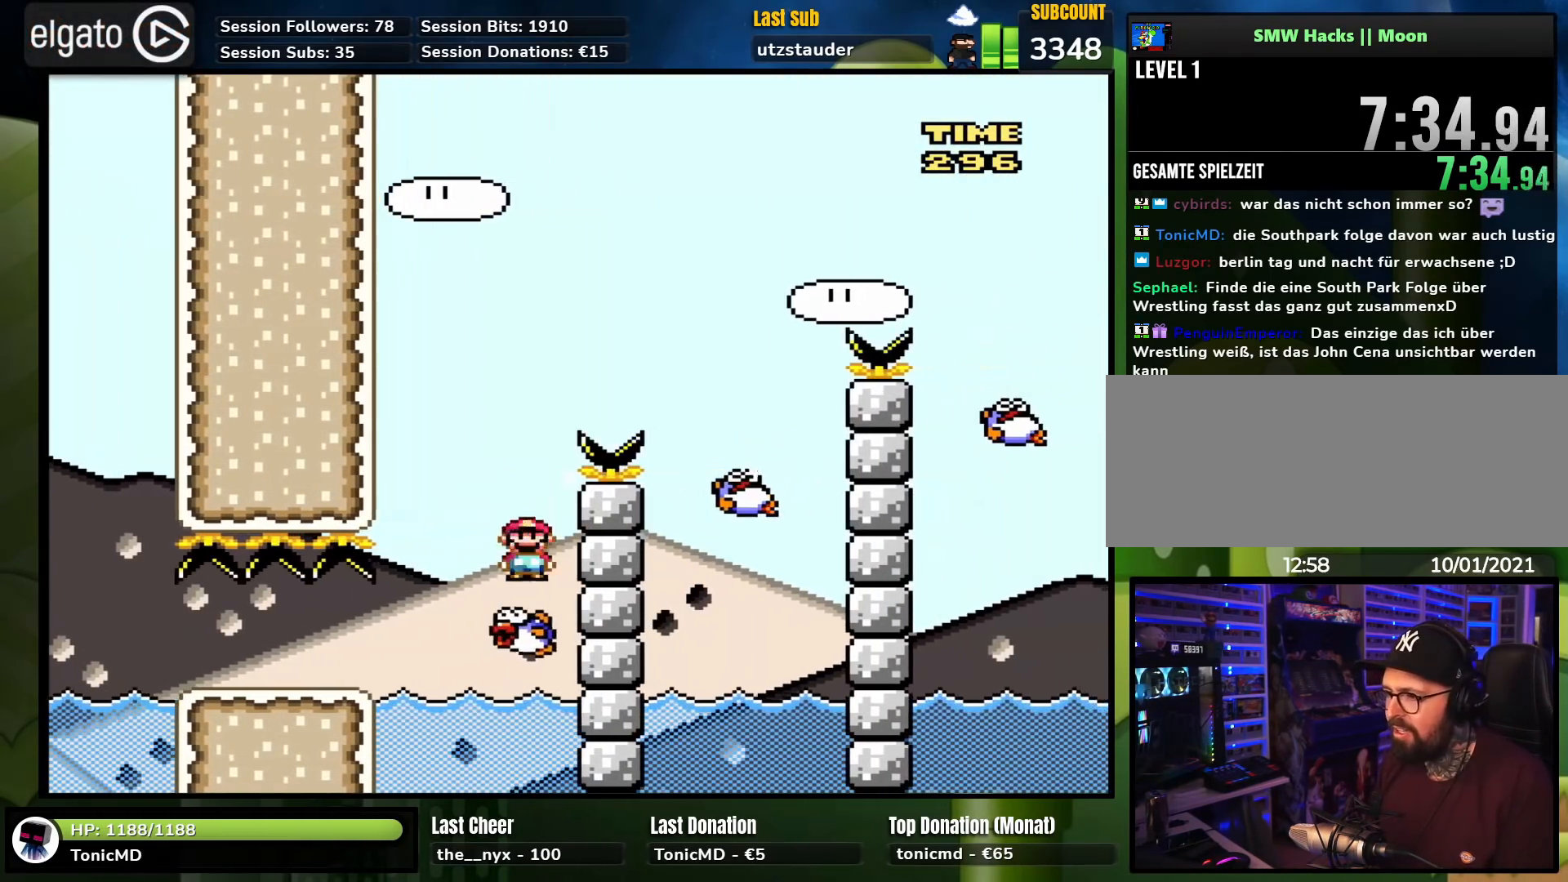
{"buttons": ["X", "DPAD_RIGHT"], "events": [[100, "DPAD_UP", "down"], [133, "DPAD_LEFT", "up"], [133, "DPAD_RIGHT", "down"], [133, "DPAD_UP", "up"], [500, "A", "up"]]}
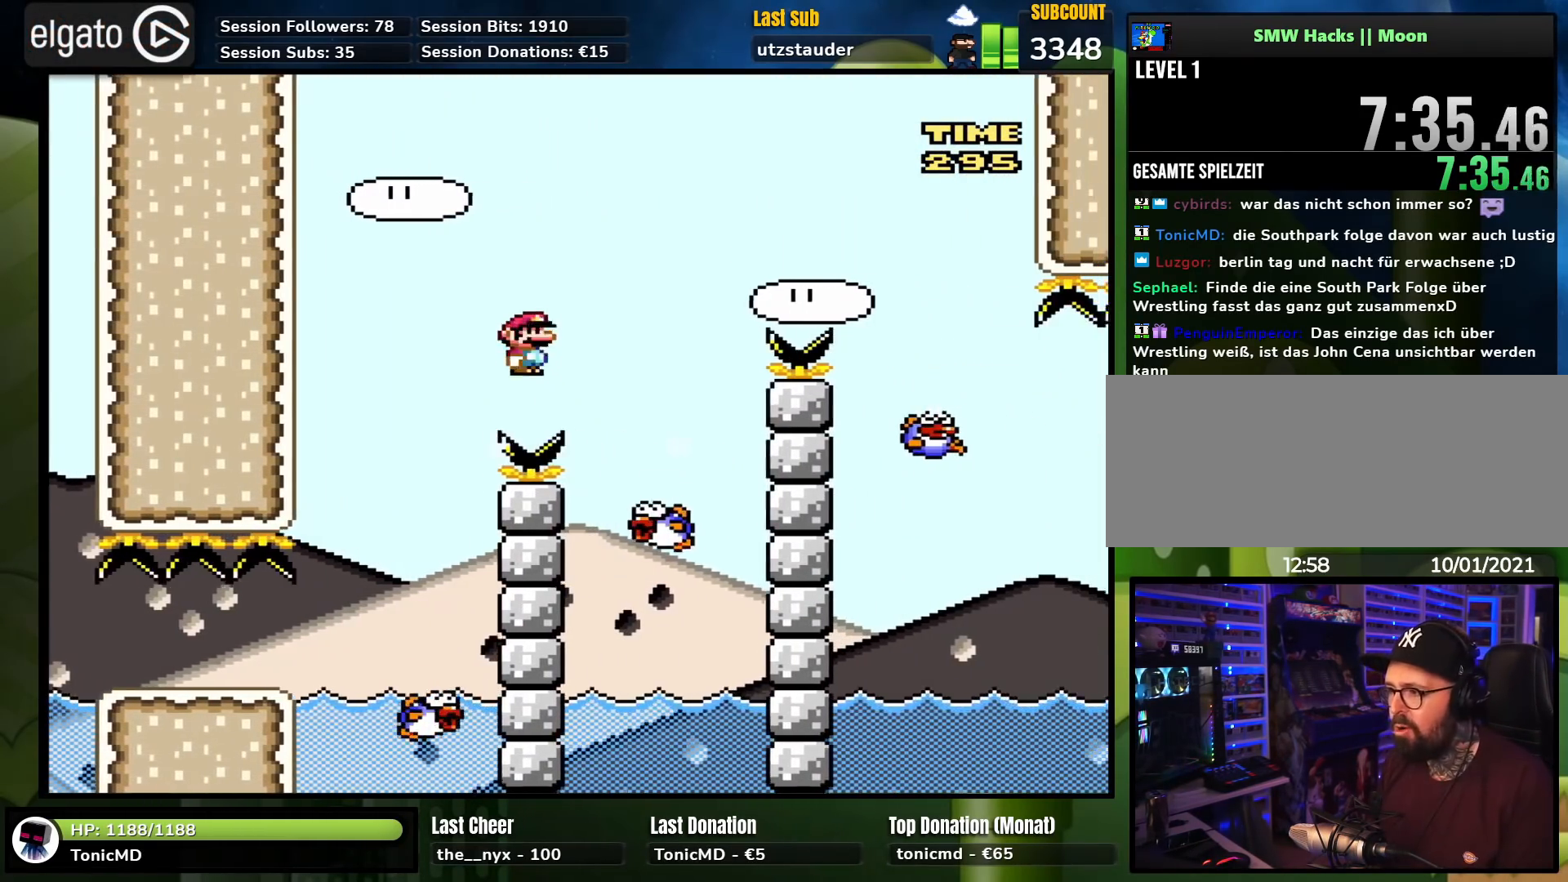
{"buttons": ["A", "X"], "events": [[150, "DPAD_LEFT", "down"], [150, "DPAD_RIGHT", "up"], [167, "A", "down"], [267, "DPAD_UP", "down"], [300, "DPAD_UP", "up"], [317, "DPAD_LEFT", "up"], [367, "DPAD_RIGHT", "down"], [500, "DPAD_RIGHT", "up"]]}
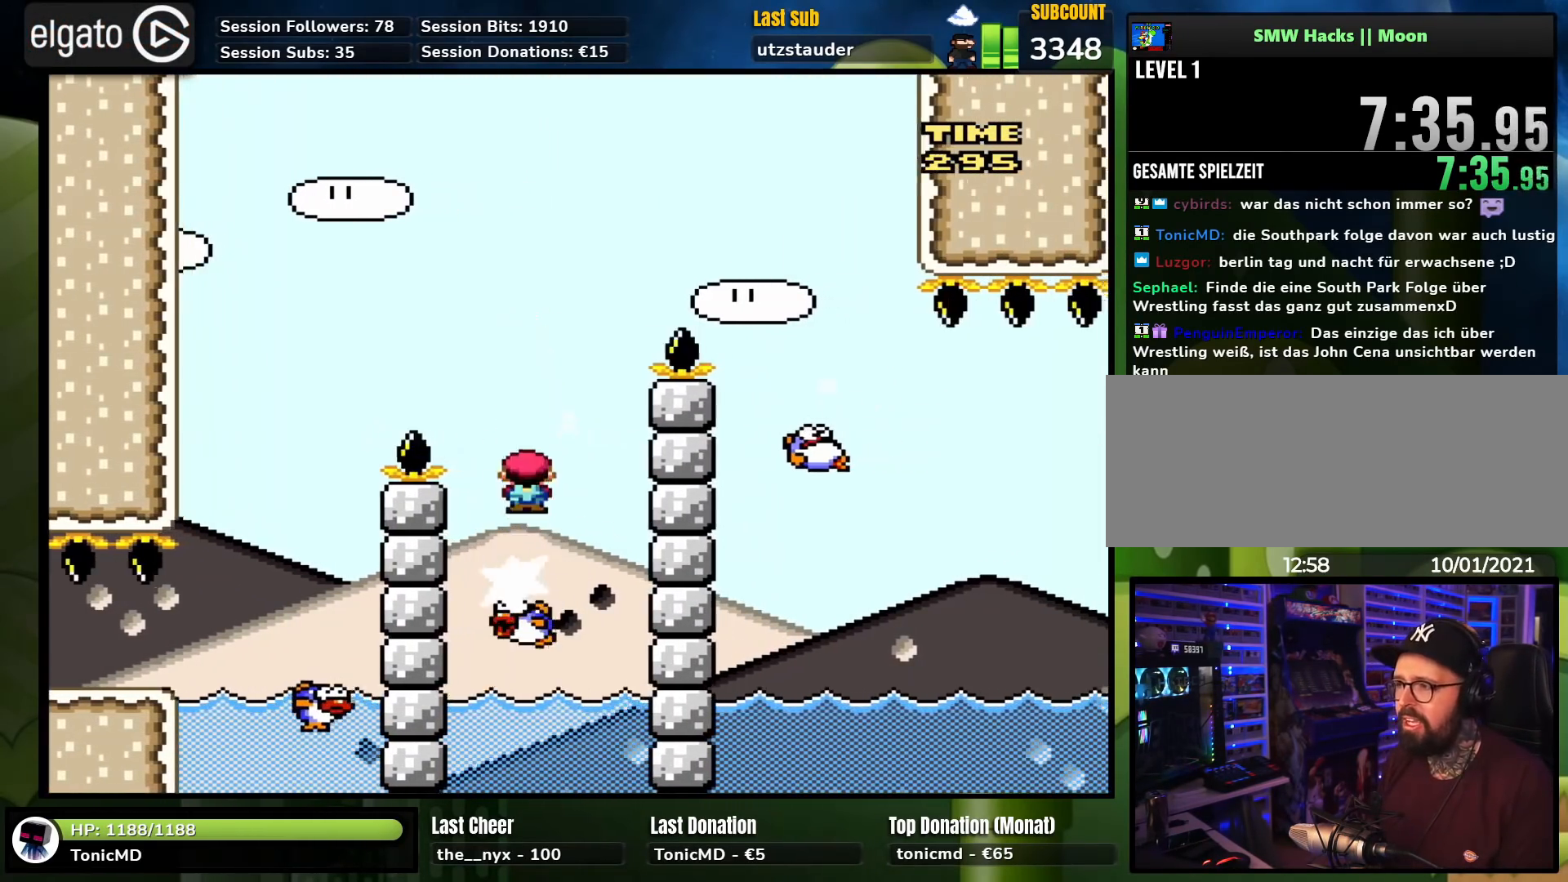
{"buttons": ["A", "X", "DPAD_RIGHT"], "events": [[50, "DPAD_RIGHT", "down"]]}
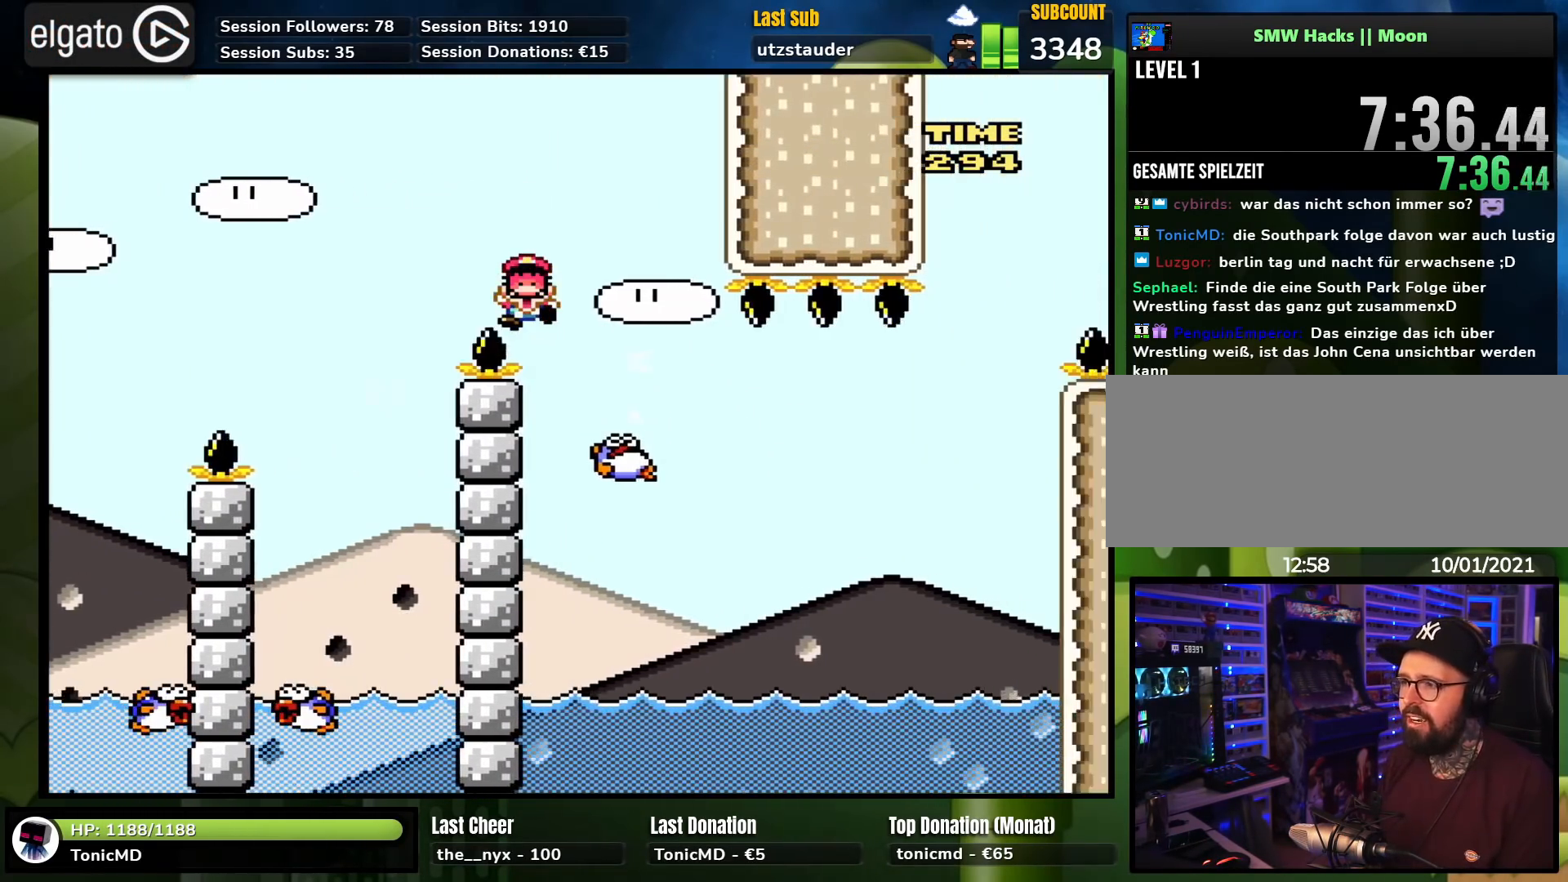
{"buttons": [], "events": [[67, "DPAD_RIGHT", "up"], [83, "DPAD_LEFT", "down"], [233, "DPAD_LEFT", "up"], [250, "A", "up"], [300, "X", "up"]]}
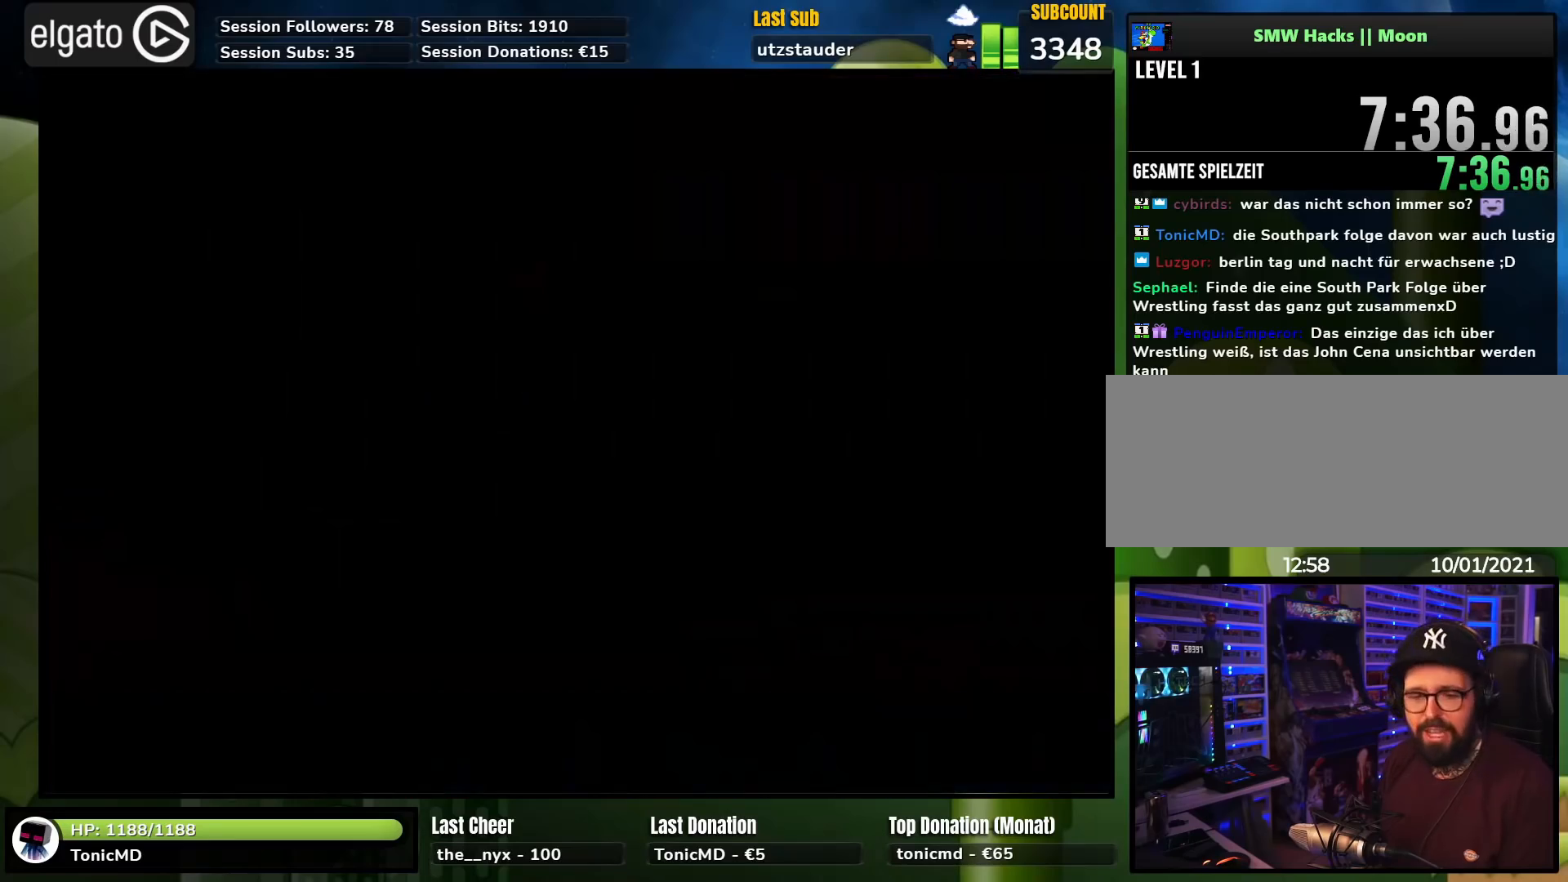
{"buttons": [], "events": []}
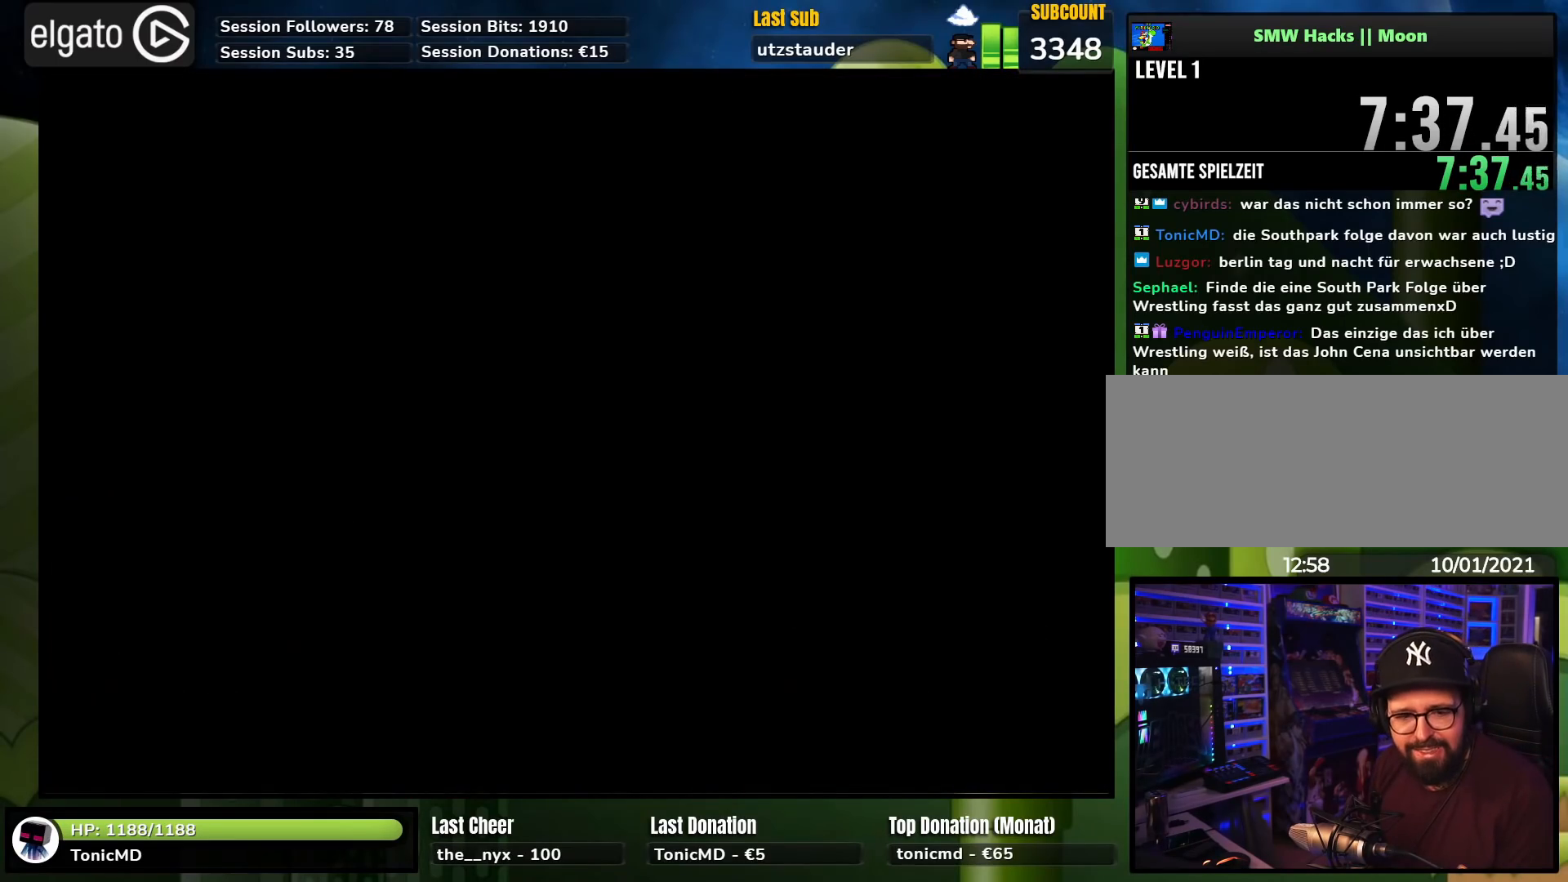
{"buttons": ["X", "DPAD_RIGHT"], "events": [[317, "X", "down"], [350, "A", "down"], [350, "X", "up"], [367, "A", "up"], [367, "DPAD_RIGHT", "down"], [367, "X", "down"]]}
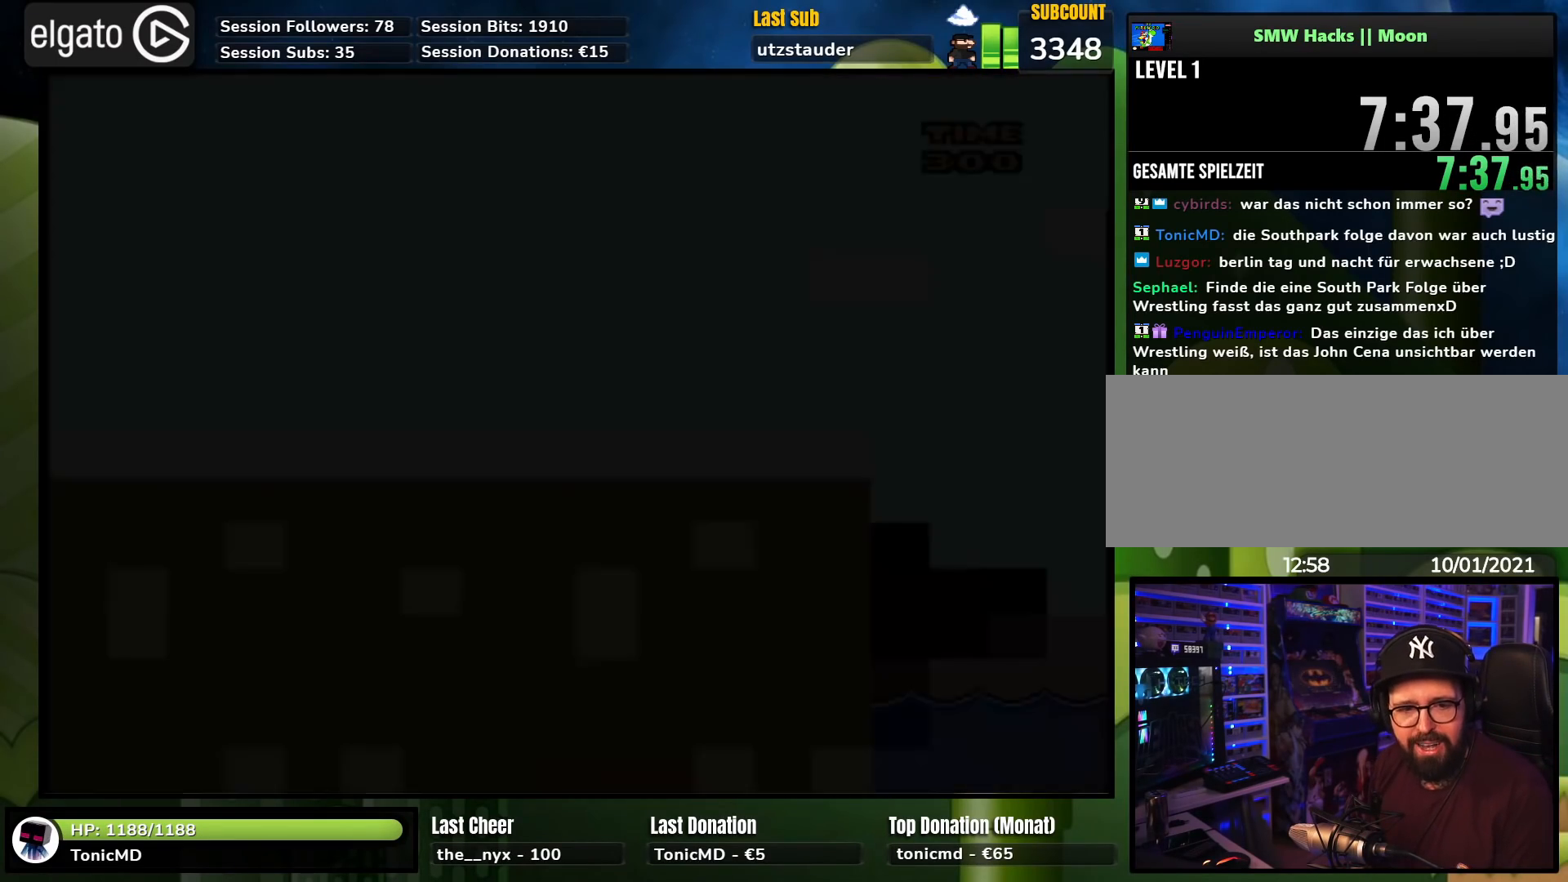
{"buttons": ["X", "DPAD_RIGHT"], "events": []}
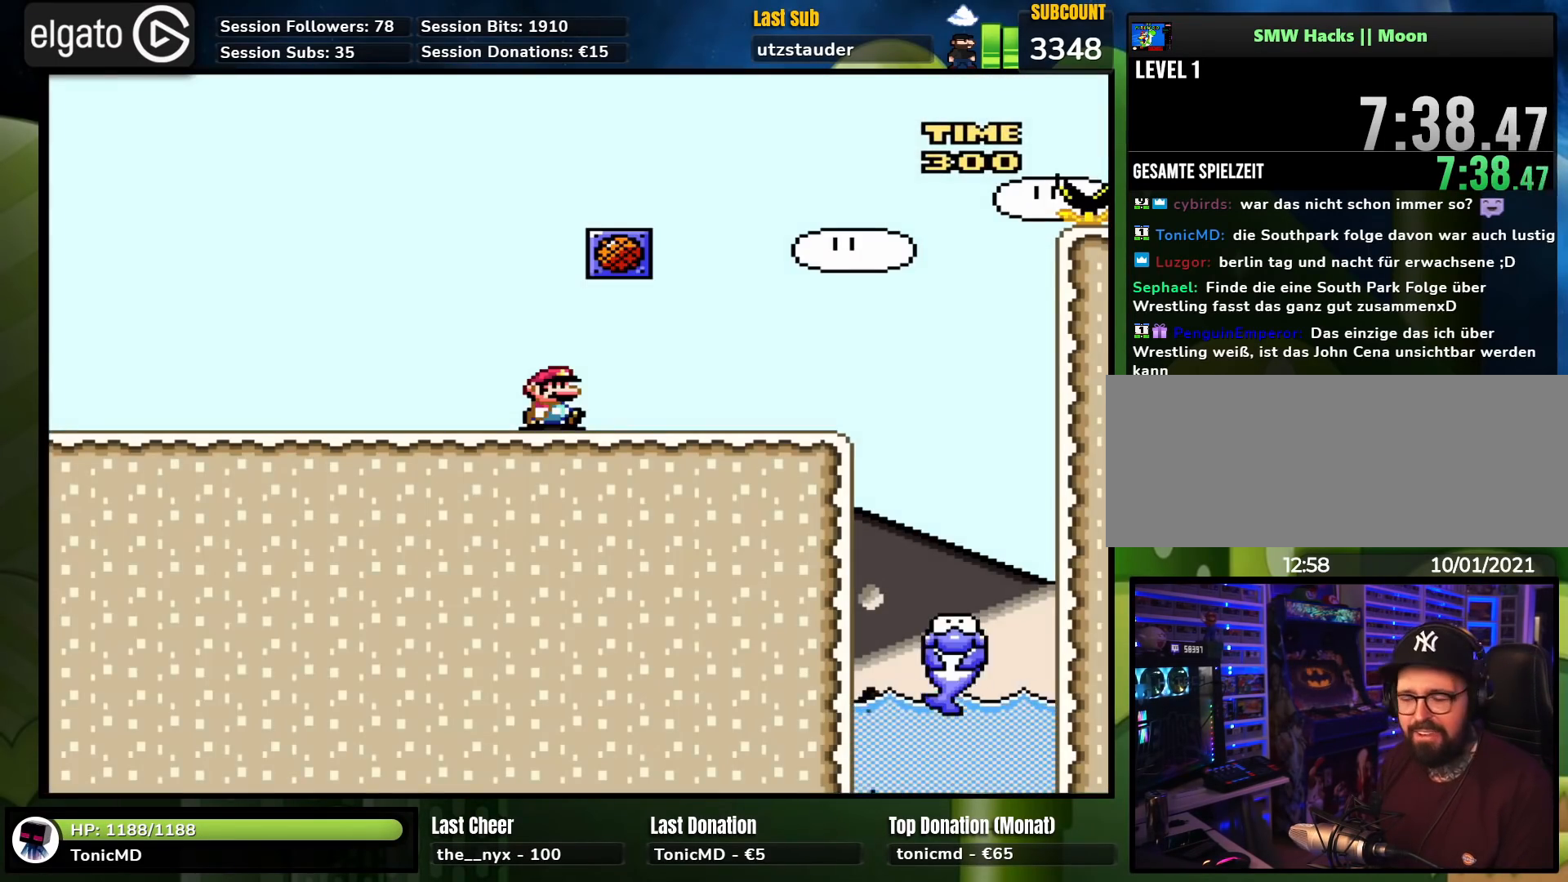
{"buttons": ["A", "X", "DPAD_RIGHT"], "events": [[367, "A", "down"]]}
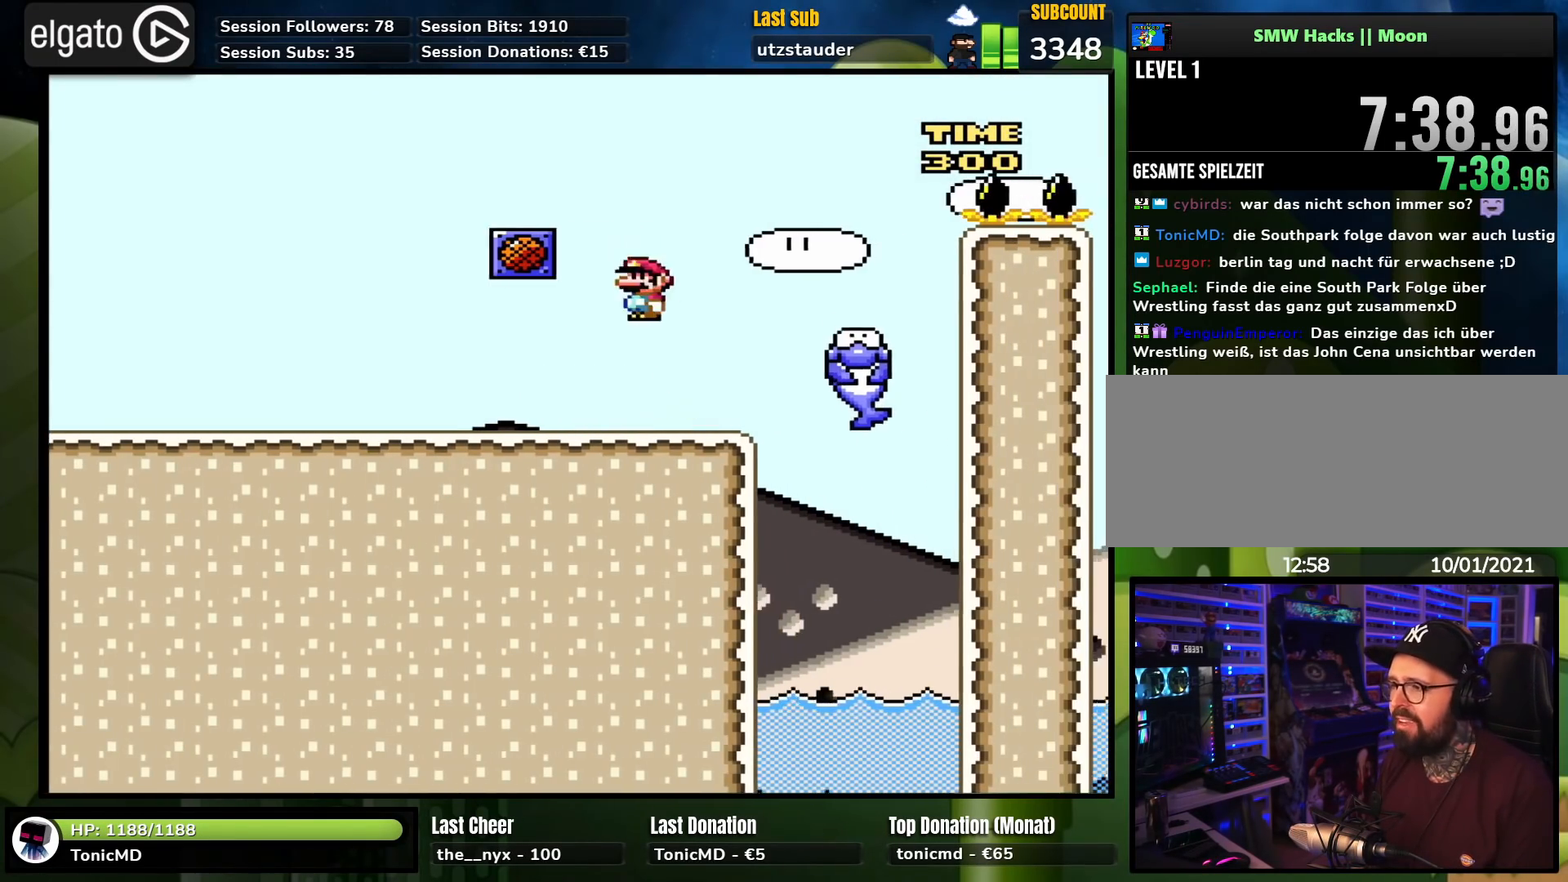
{"buttons": ["A", "X", "DPAD_RIGHT"], "events": [[50, "DPAD_RIGHT", "up"], [200, "DPAD_RIGHT", "down"], [217, "A", "up"], [400, "A", "down"]]}
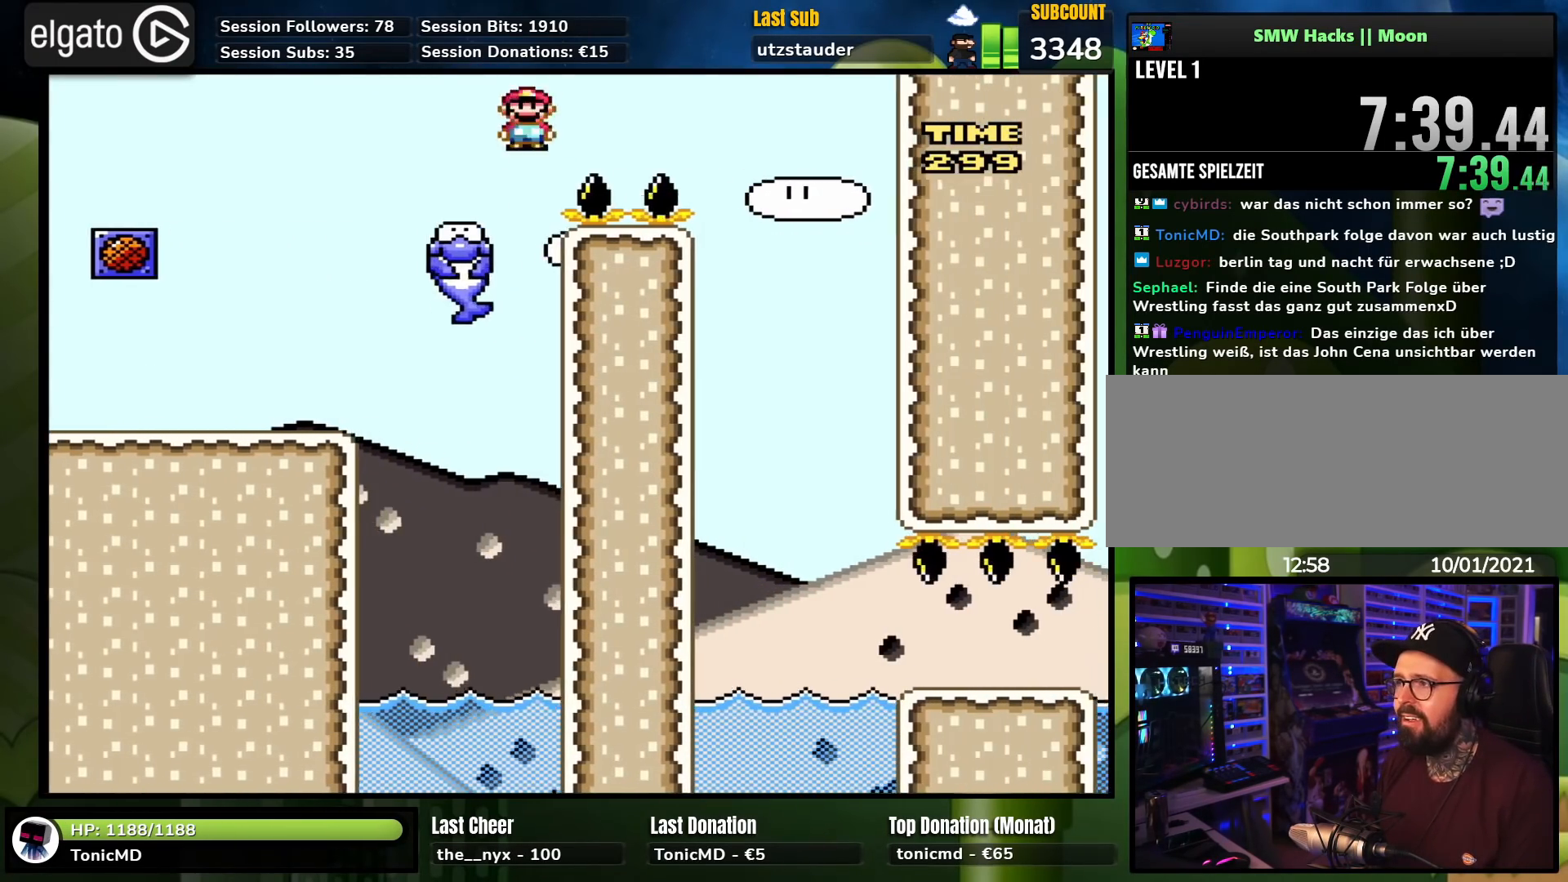
{"buttons": ["X"], "events": [[50, "A", "up"], [317, "DPAD_RIGHT", "up"], [350, "DPAD_LEFT", "down"], [500, "DPAD_LEFT", "up"]]}
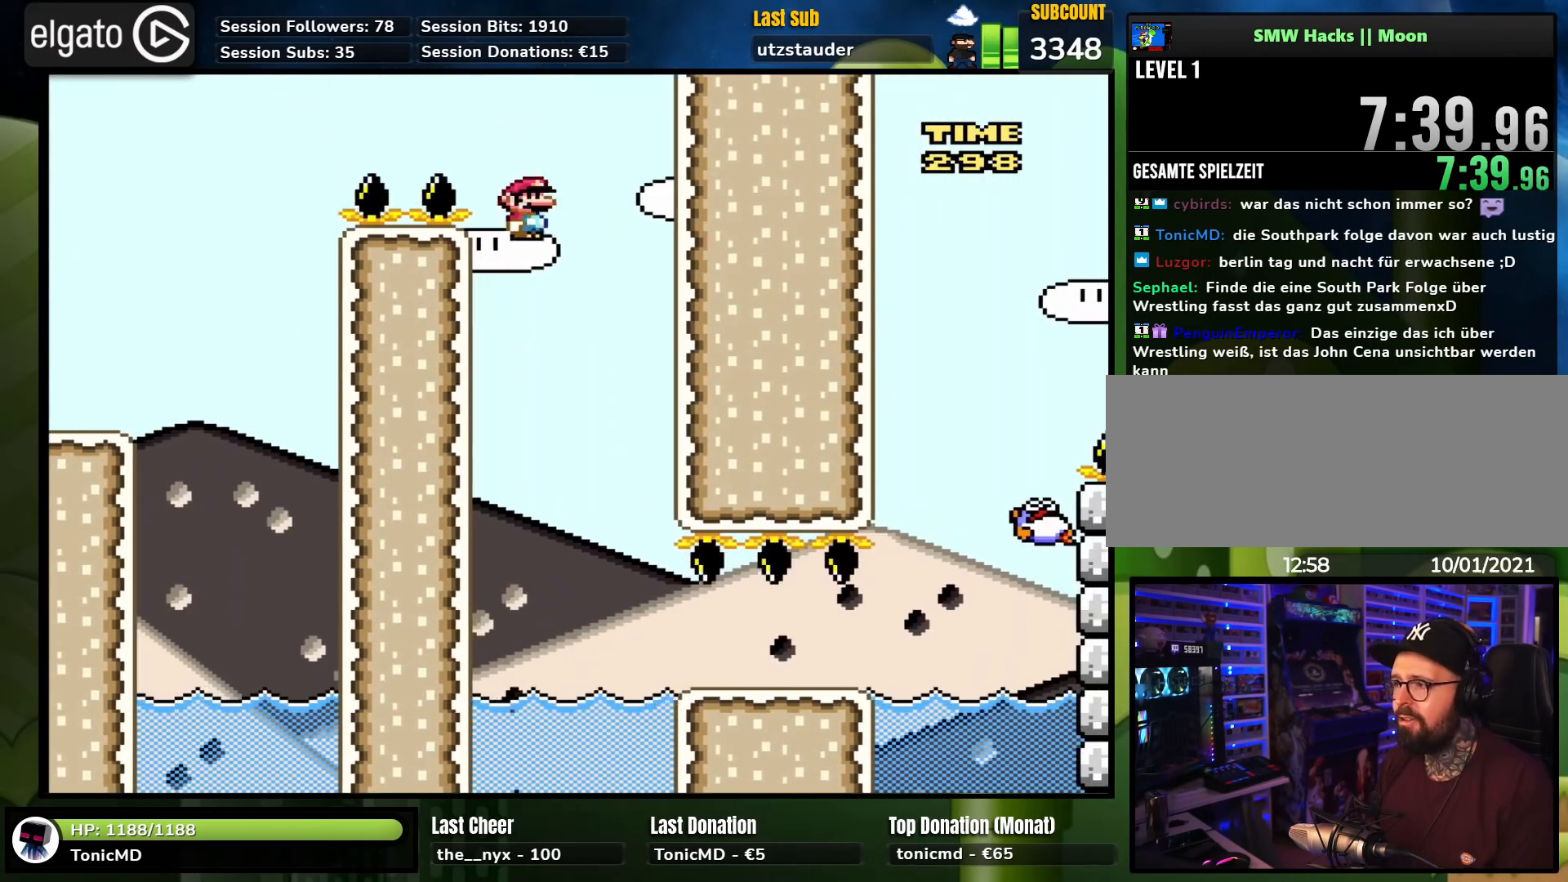
{"buttons": ["A", "X", "DPAD_RIGHT"], "events": [[33, "DPAD_RIGHT", "down"], [133, "A", "down"], [183, "DPAD_RIGHT", "up"], [267, "DPAD_RIGHT", "down"]]}
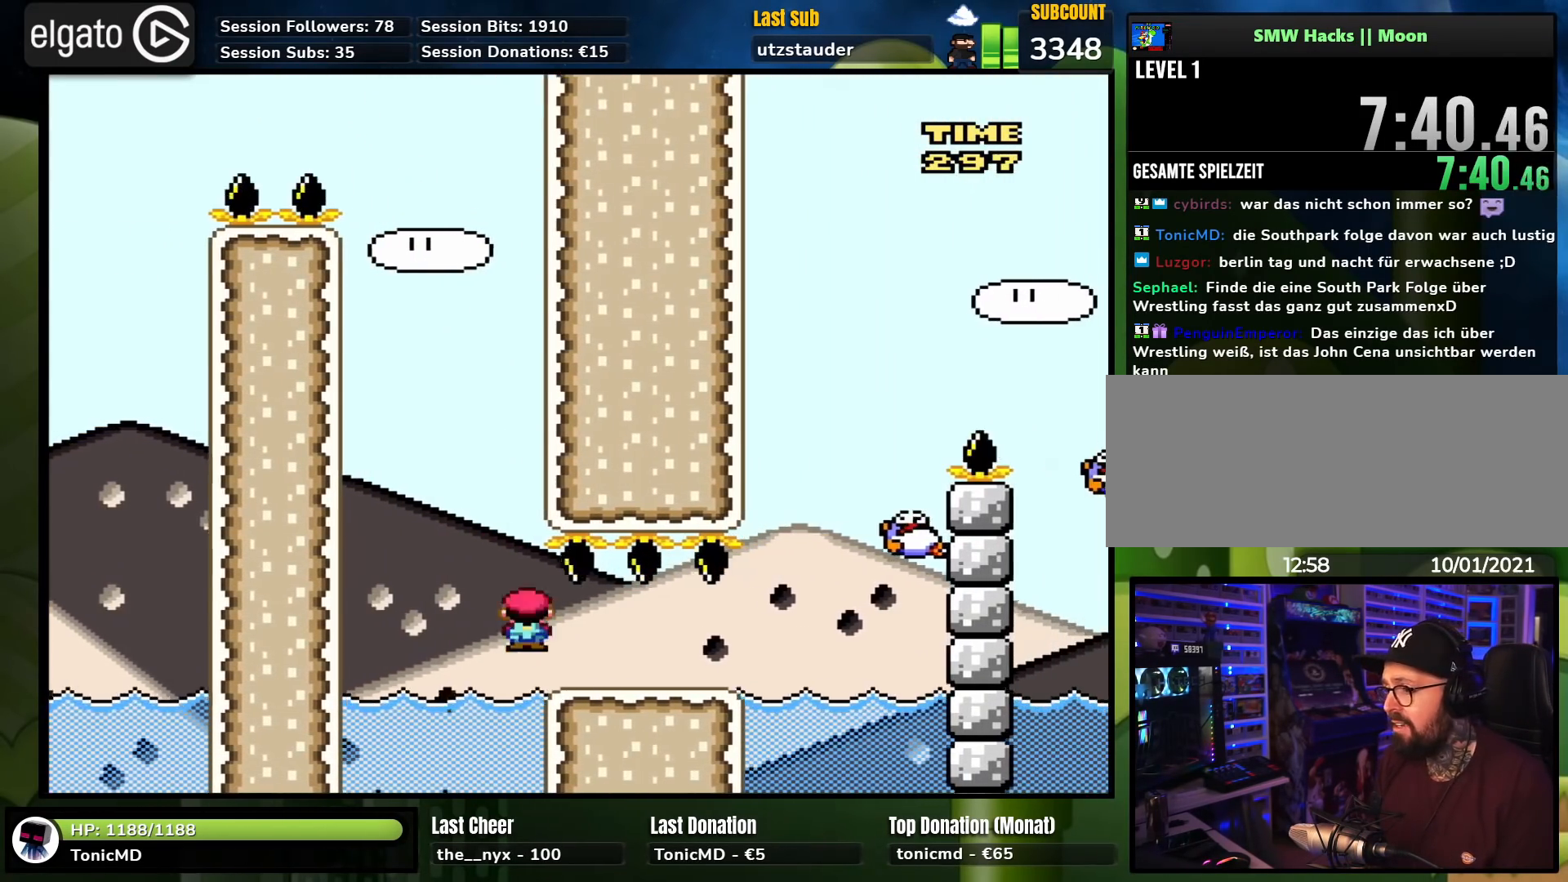
{"buttons": ["X", "DPAD_UP", "DPAD_LEFT"], "events": [[117, "A", "up"], [383, "A", "down"], [450, "DPAD_RIGHT", "up"], [450, "DPAD_UP", "down"], [467, "DPAD_LEFT", "down"], [483, "A", "up"]]}
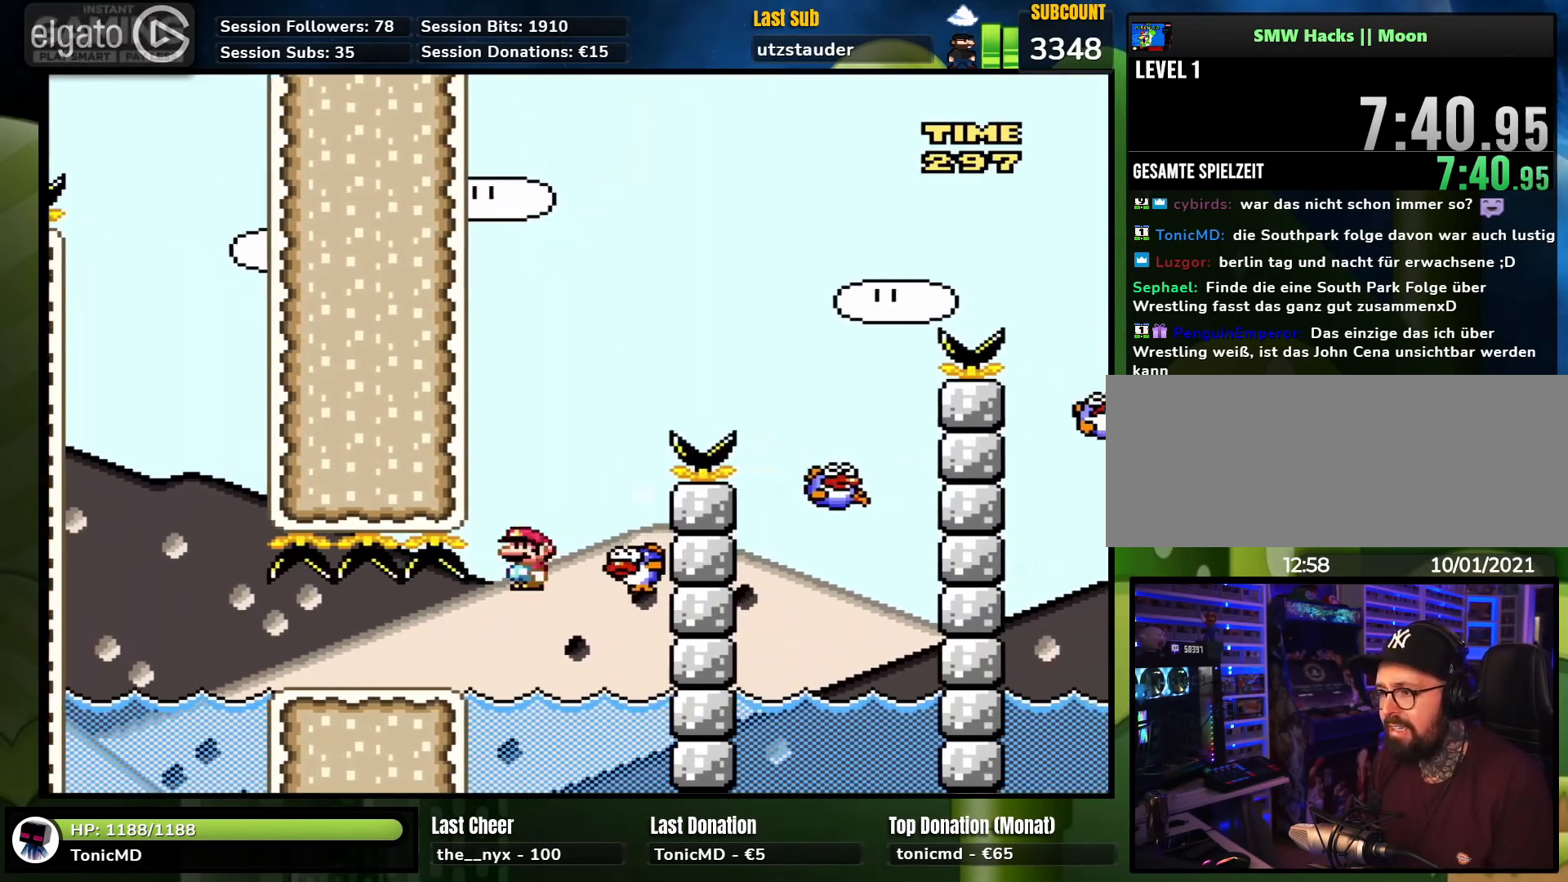
{"buttons": ["A", "X", "DPAD_RIGHT"], "events": [[33, "DPAD_LEFT", "up"], [33, "DPAD_RIGHT", "down"], [50, "DPAD_UP", "up"], [167, "DPAD_RIGHT", "up"], [167, "DPAD_UP", "down"], [183, "DPAD_LEFT", "down"], [200, "DPAD_UP", "up"], [250, "A", "down"], [350, "DPAD_LEFT", "up"], [400, "DPAD_RIGHT", "down"]]}